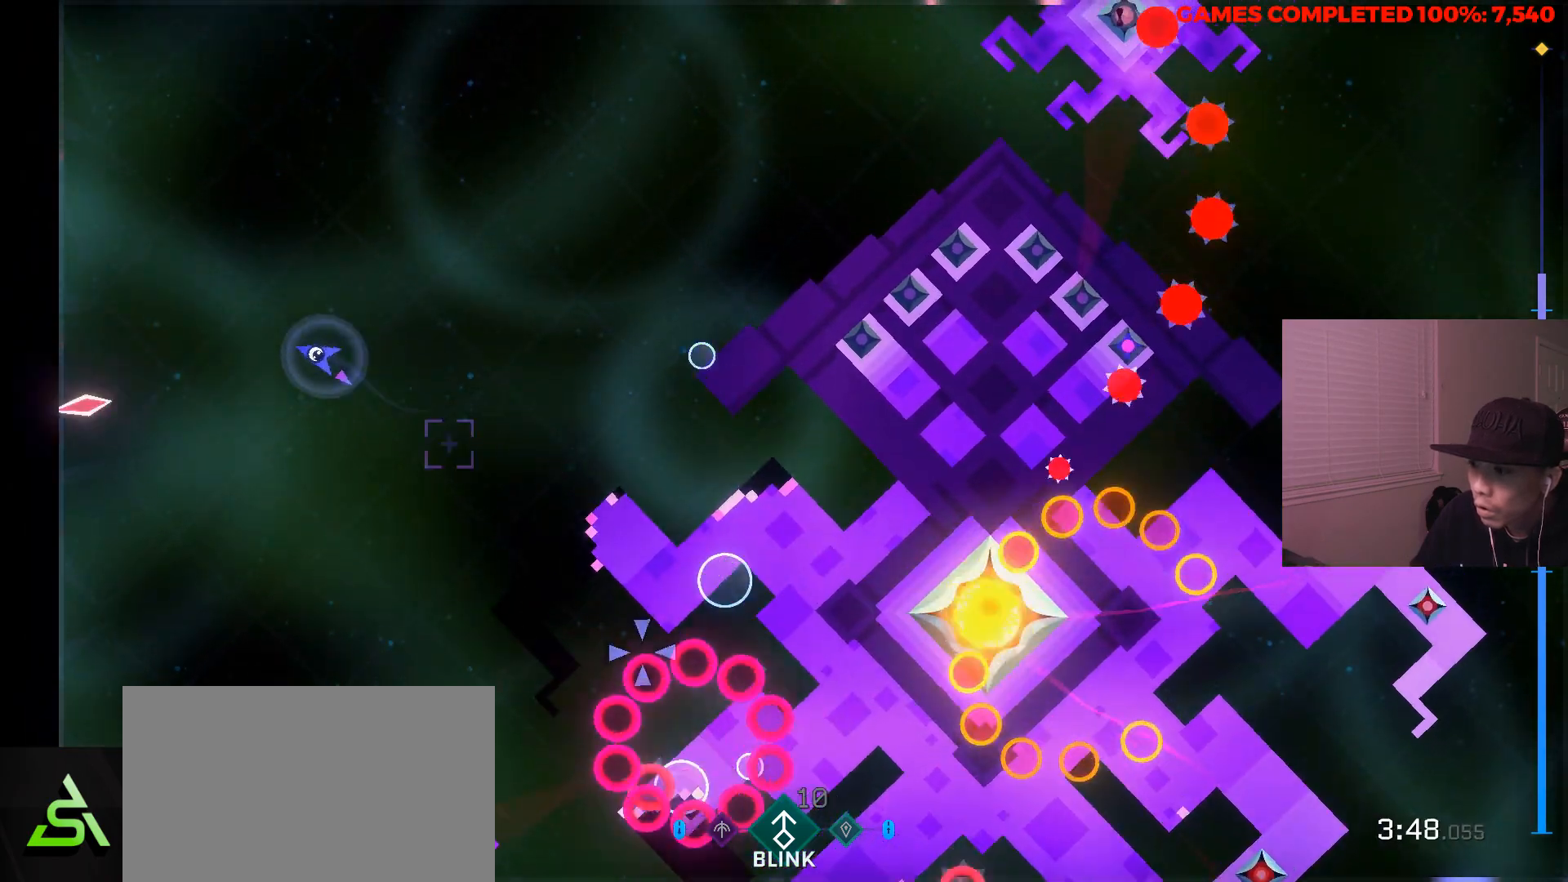
Gameplay with keyboard and mouse; each line is a JSON object with the keys and mouse buttons held at the frame after it. "events" lists presses ("down") and releases ("up") of "1", "2", "3", "4", "5", "a", "alt", "c", "ctrl", "d", "e", "f", "q", "r", "s", "shift", "space", "tab", "v", "w", "x", "z", "mouse_left", "mouse_middle", "mouse_right", "mouse_wheel_up" and "mouse_wheel_down" between this image and that frame as [ms after this image, input, new state], when the widget could be followed in between. "mouse_left", "mouse_middle", "mouse_right", "mouse_wheel_up", "mouse_wheel_down" = the "left", "middle", "right", "wheel_up", "wheel_down" buttons of the "mouse" list. No other keys are recorded. Not read: mouse_move.
{"keys": ["s"], "mouse": [], "events": [[67, "s", "down"], [200, "a", "up"]]}
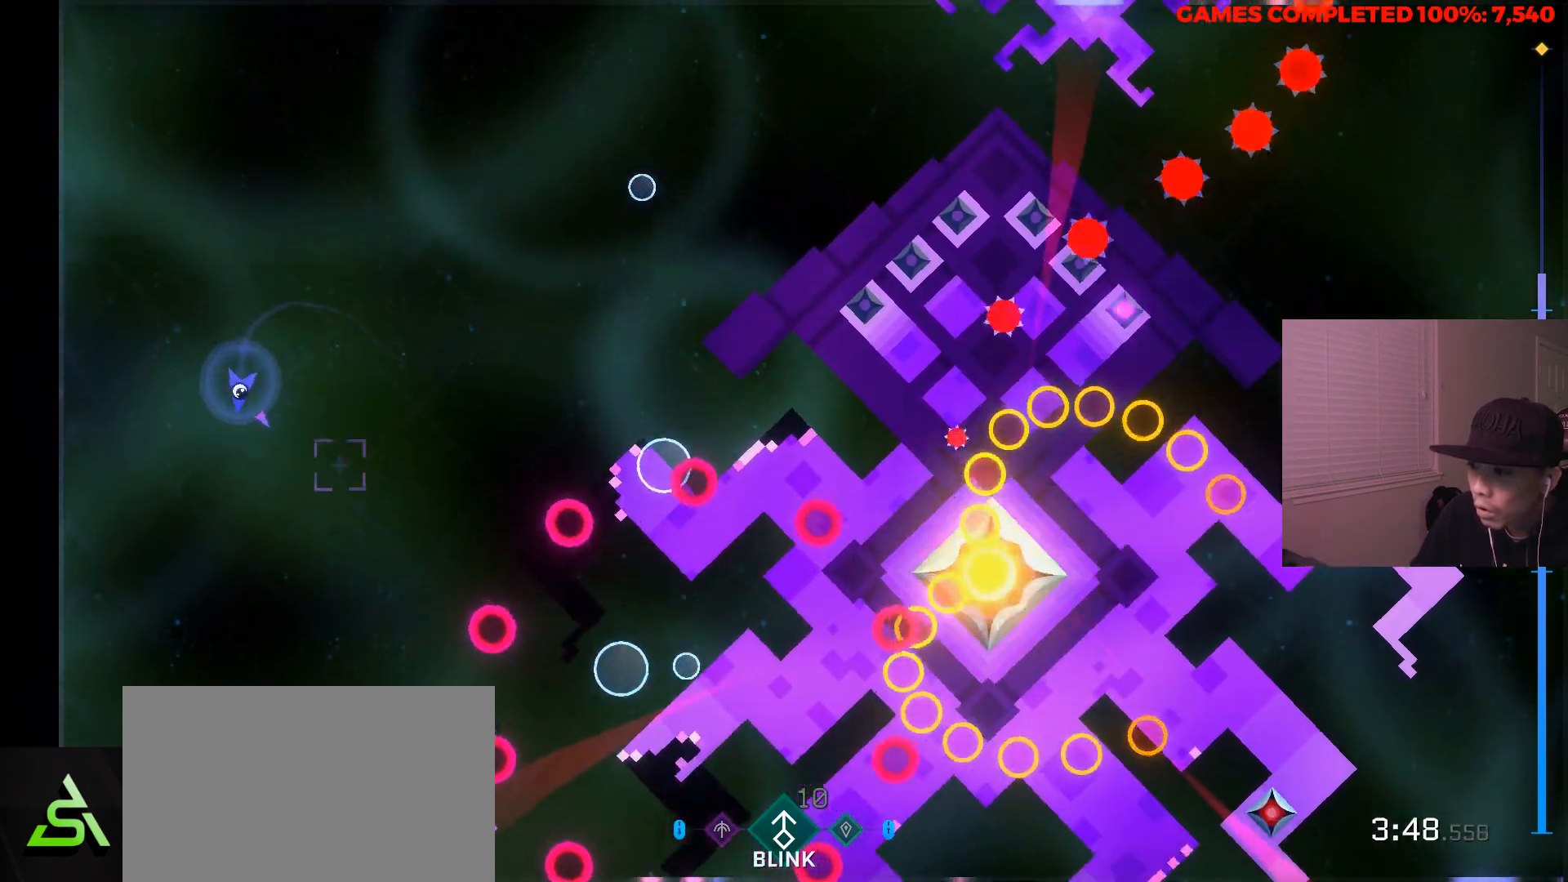
{"keys": ["s"], "mouse": [], "events": [[167, "a", "down"], [500, "a", "up"]]}
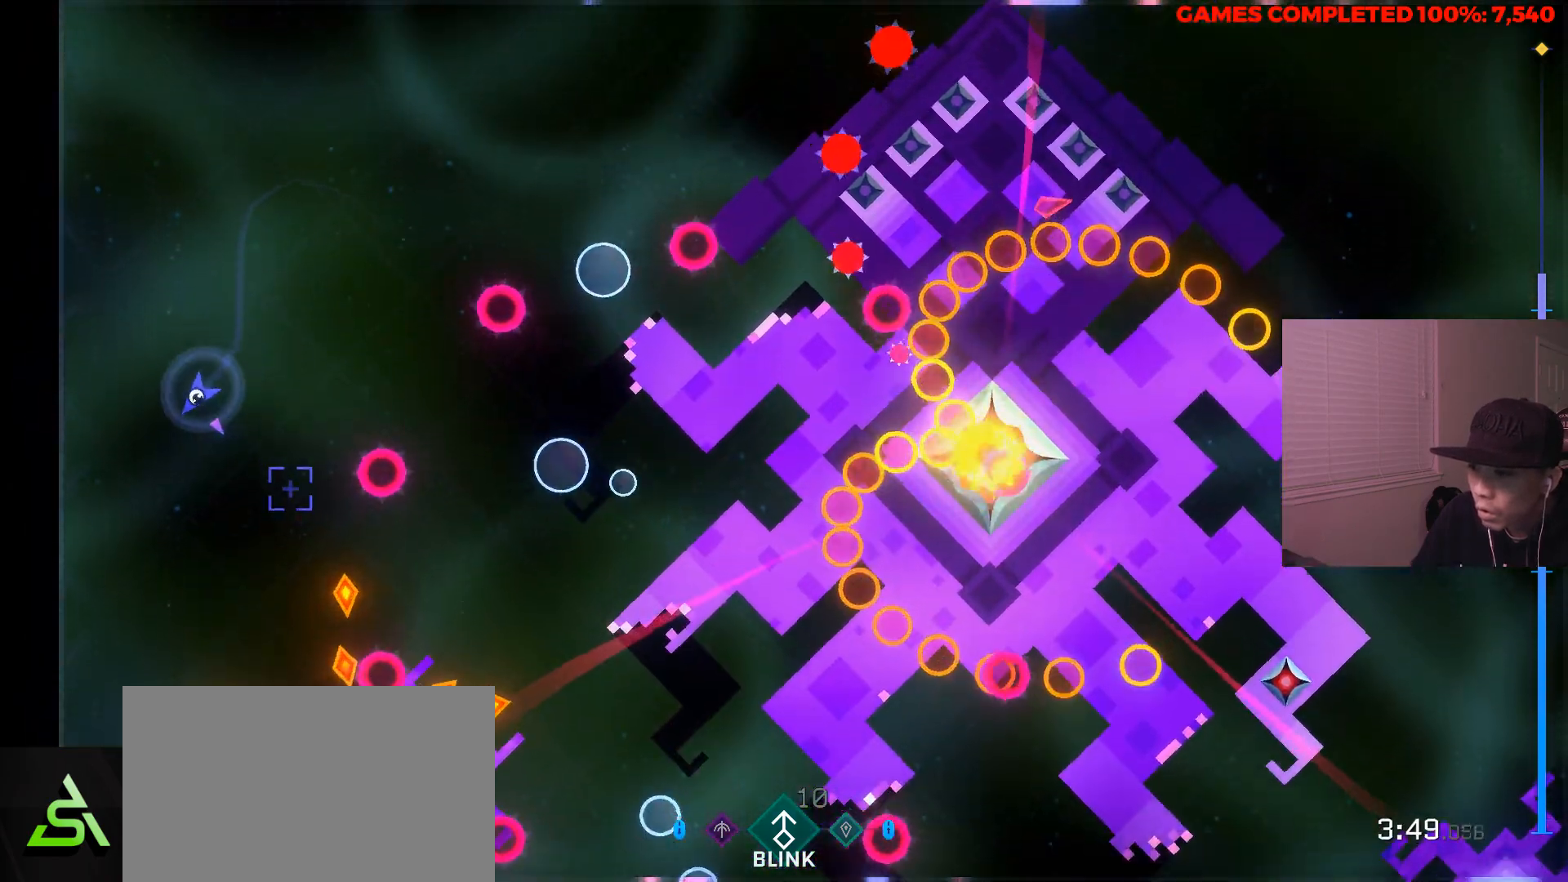
{"keys": ["s"], "mouse": ["left"], "events": [[183, "mouse_left", "down"]]}
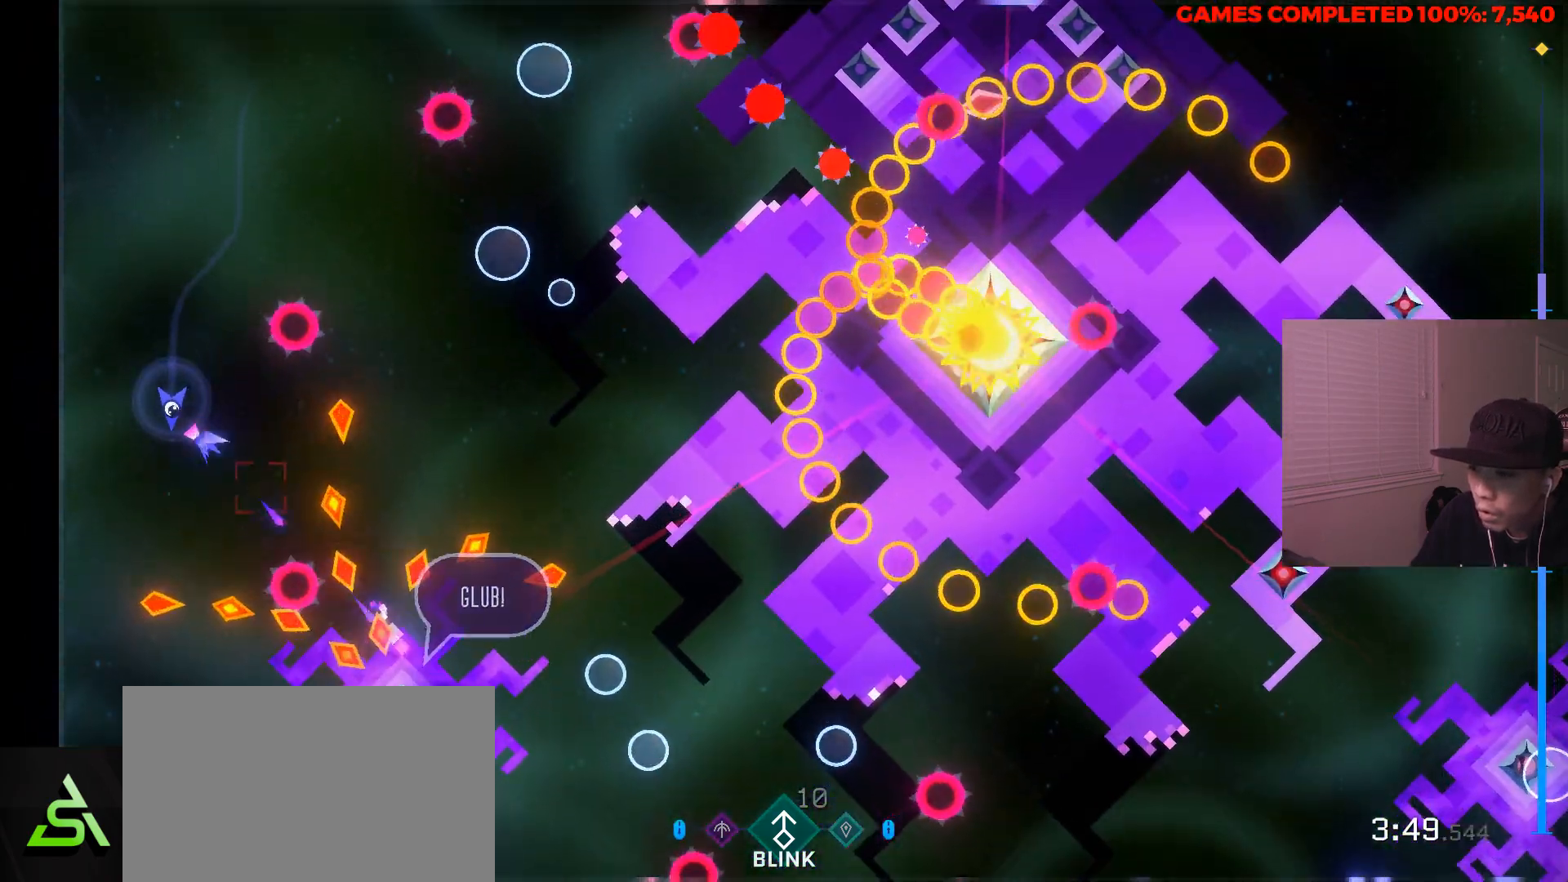
{"keys": ["d", "w"], "mouse": ["left"], "events": [[67, "s", "up"], [300, "w", "down"], [350, "d", "down"], [350, "w", "up"], [483, "w", "down"]]}
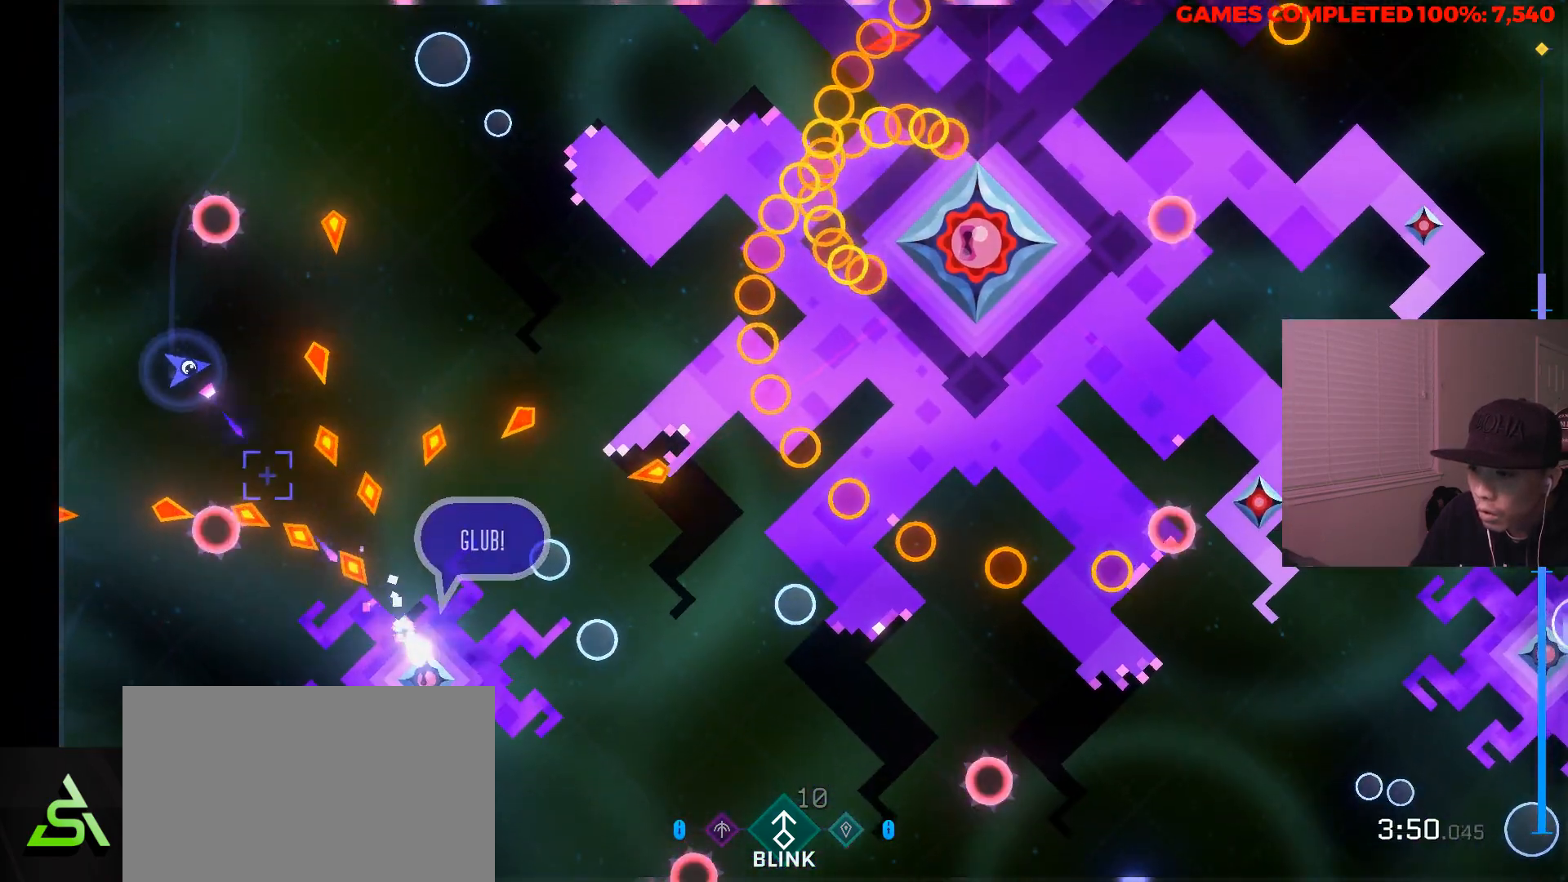
{"keys": ["d", "s"], "mouse": ["left"], "events": [[33, "d", "up"], [133, "w", "up"], [450, "s", "down"], [500, "d", "down"]]}
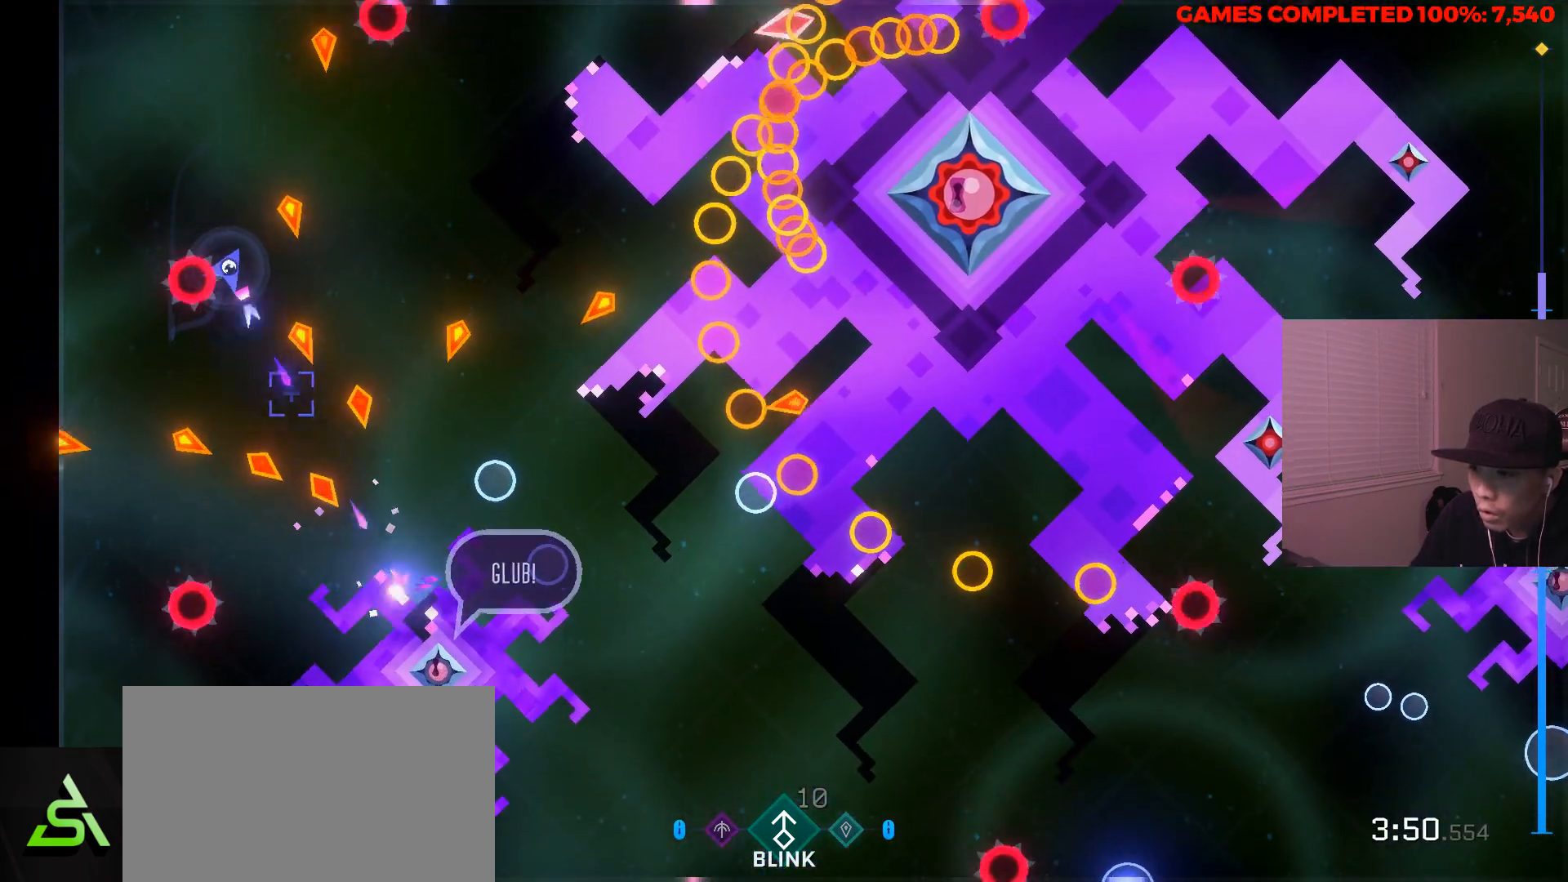
{"keys": [], "mouse": ["left", "right"], "events": [[183, "d", "up"], [233, "s", "up"], [333, "mouse_right", "down"]]}
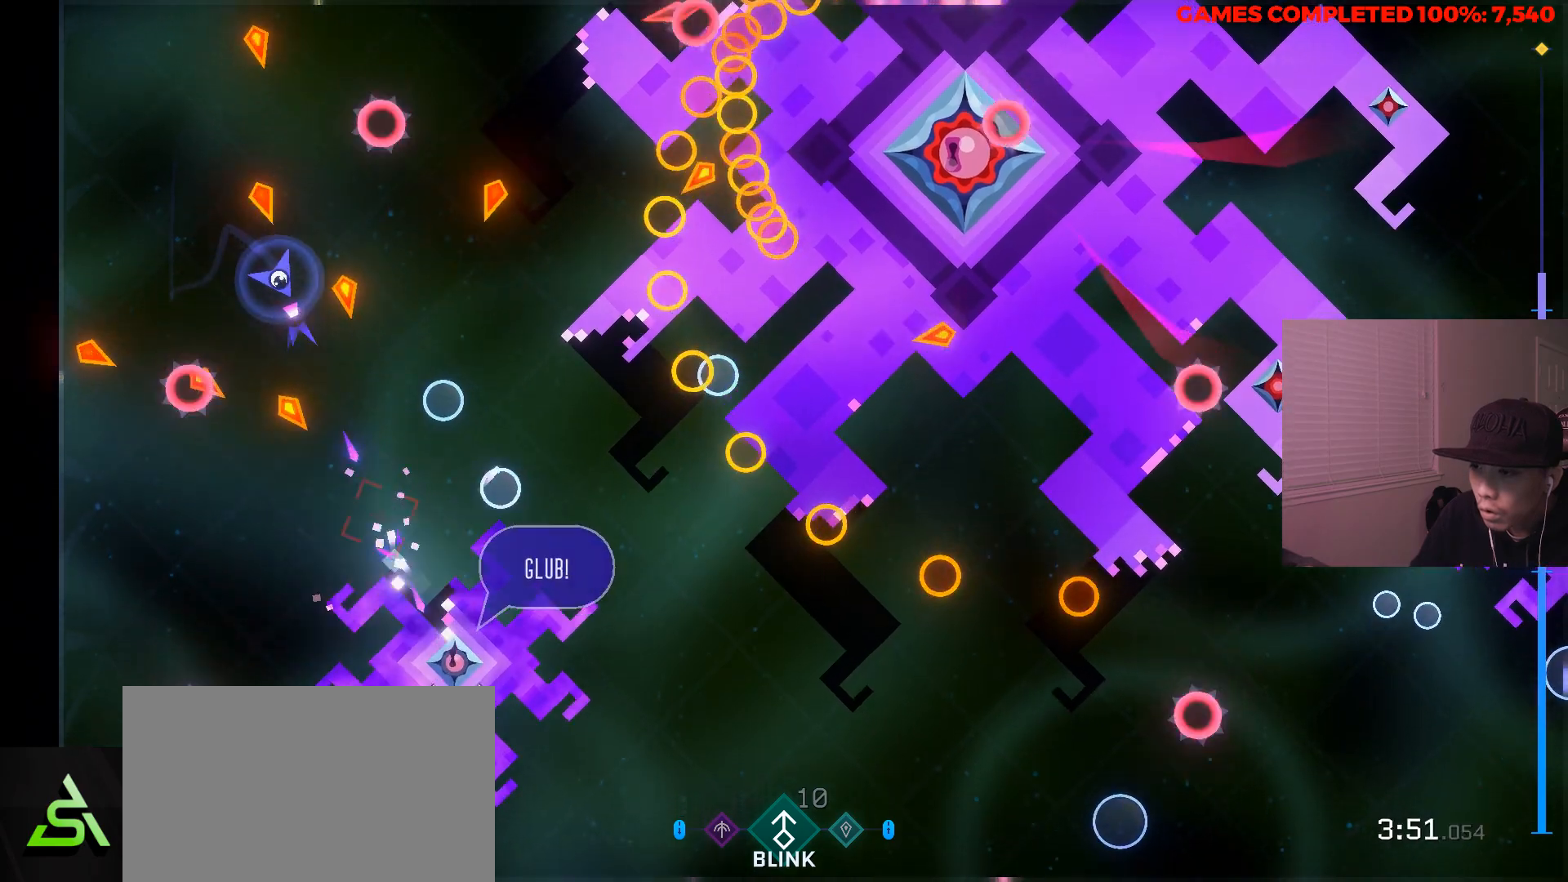
{"keys": ["s"], "mouse": ["left", "right"], "events": [[67, "d", "down"], [150, "s", "down"], [200, "d", "up"]]}
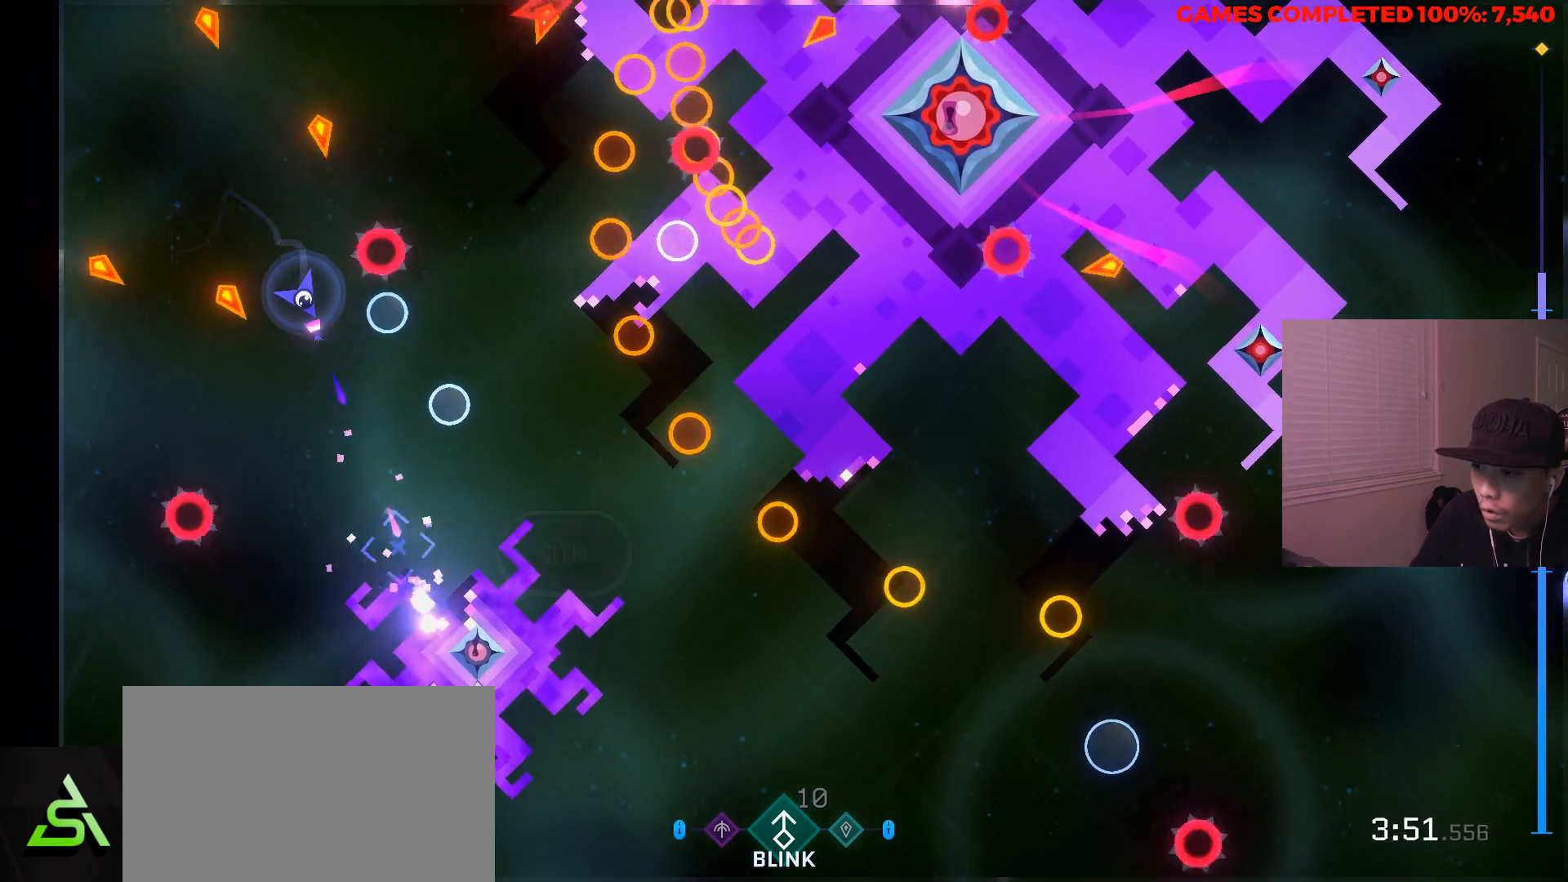
{"keys": ["a", "s"], "mouse": ["left", "right"], "events": [[217, "a", "down"]]}
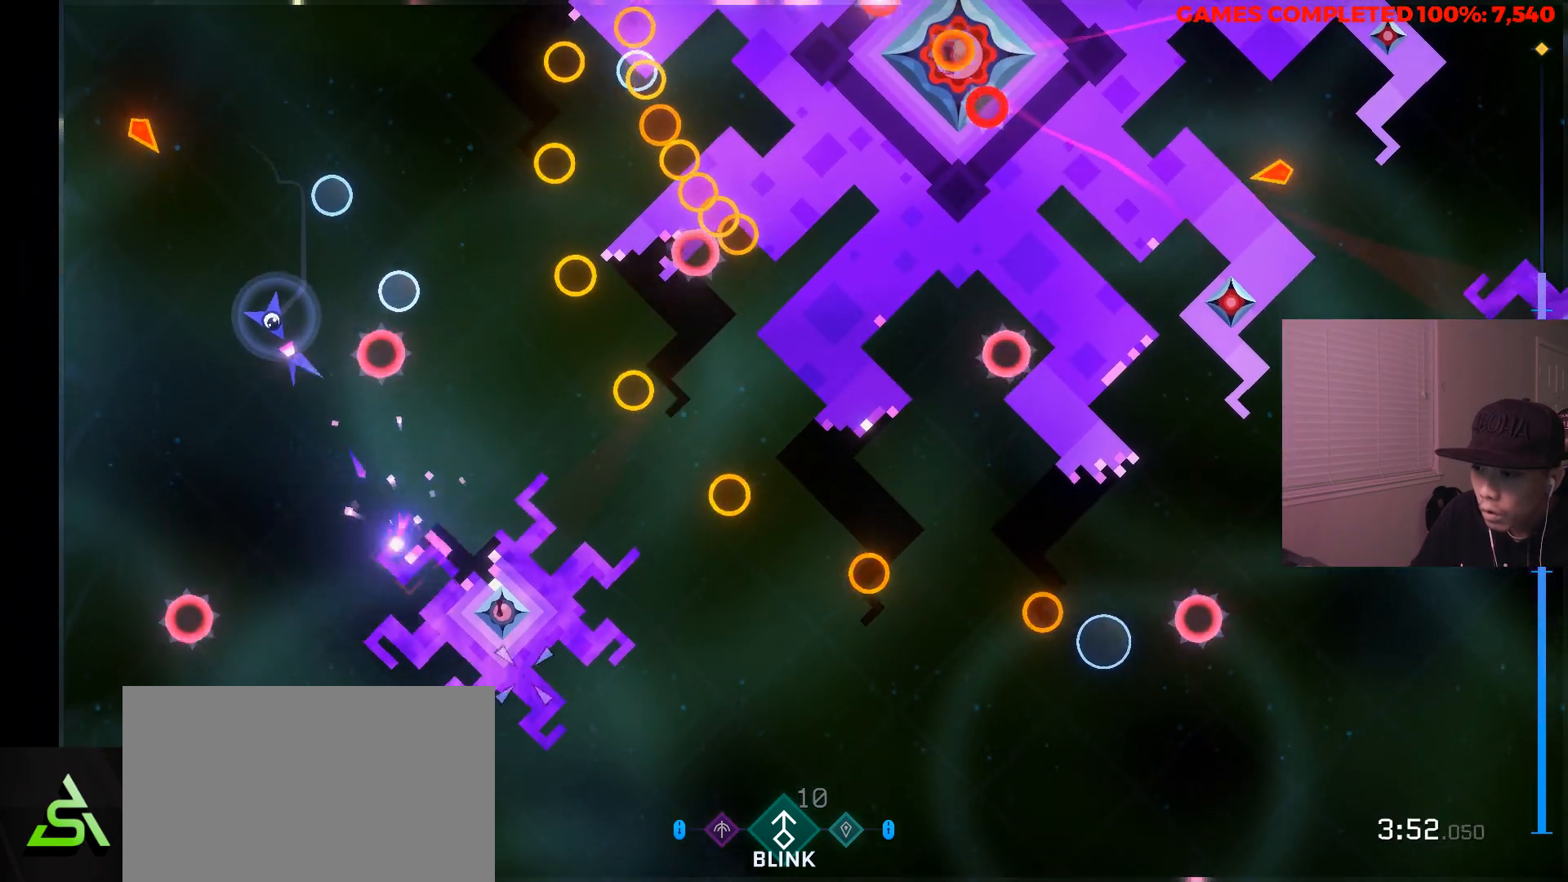
{"keys": ["s"], "mouse": ["left", "right"], "events": [[183, "a", "up"]]}
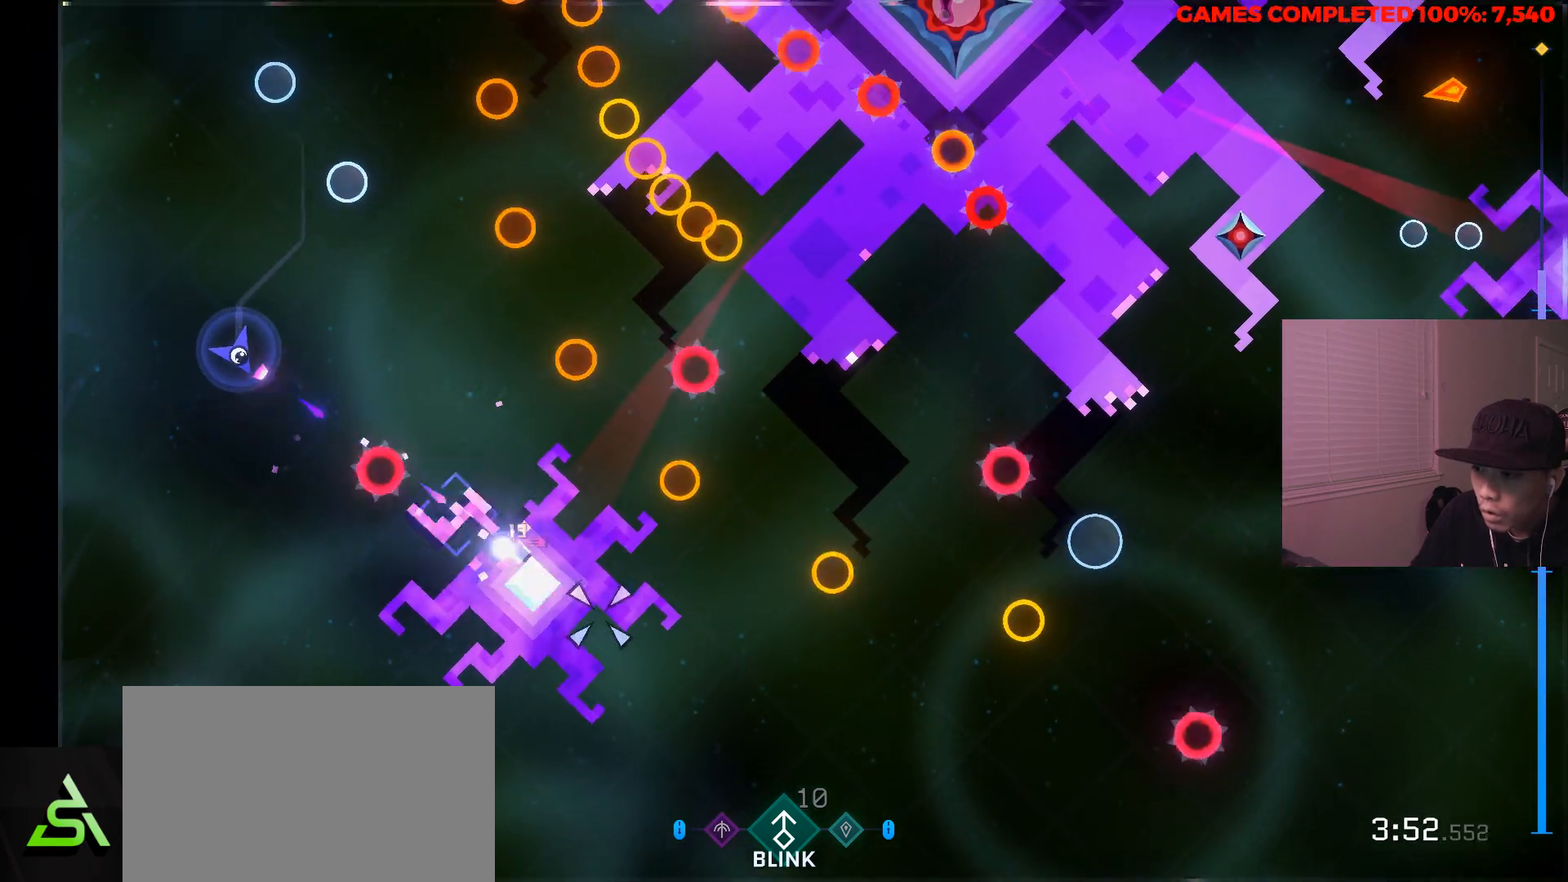
{"keys": ["s"], "mouse": ["left", "right"], "events": []}
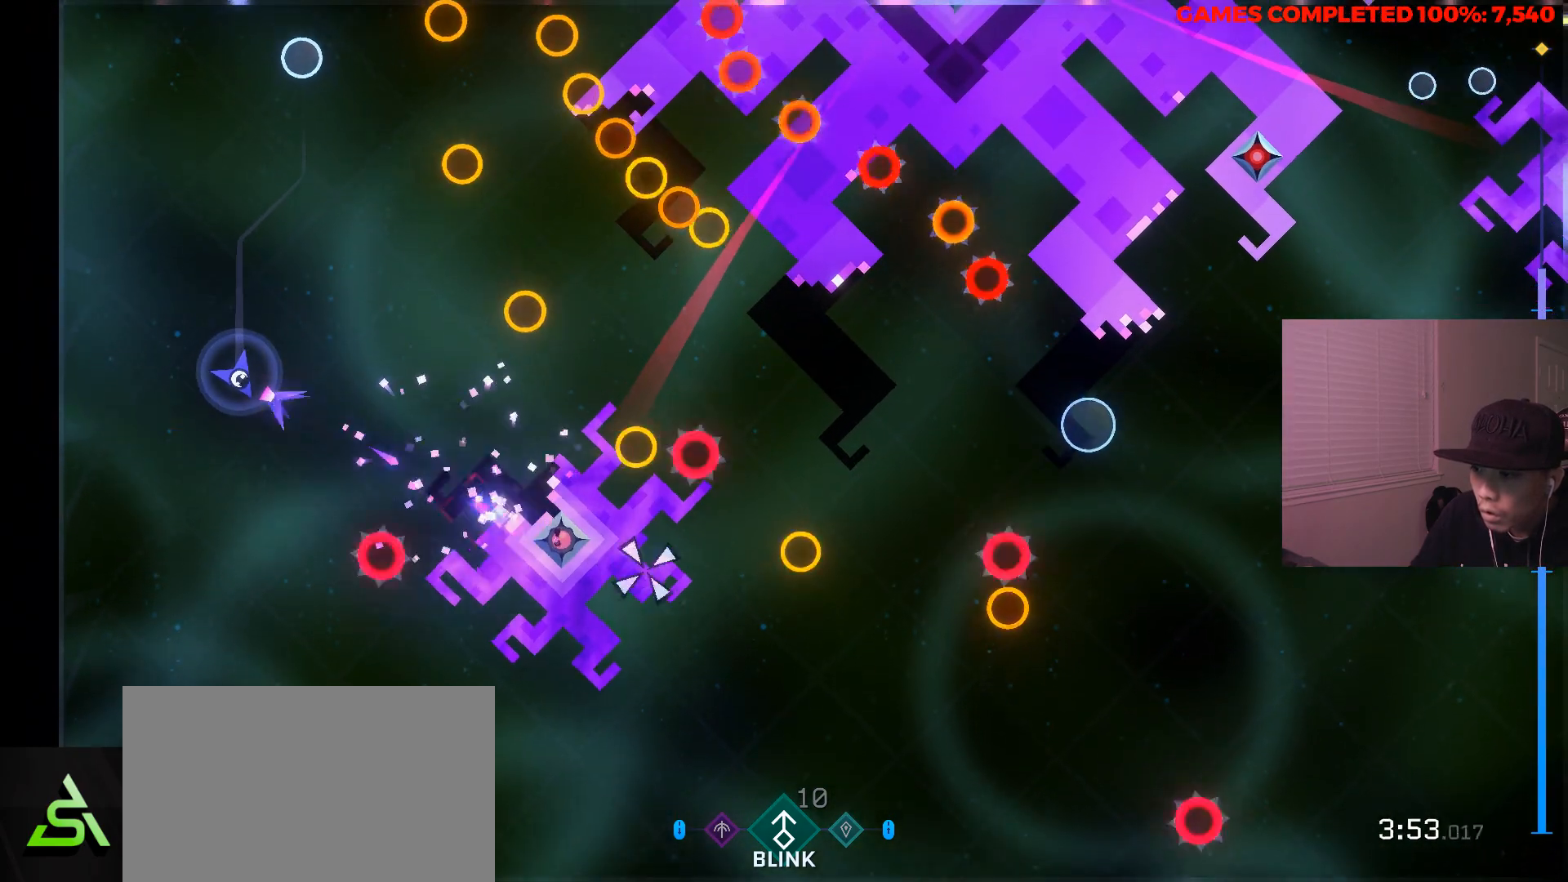
{"keys": ["s"], "mouse": ["left", "right"], "events": []}
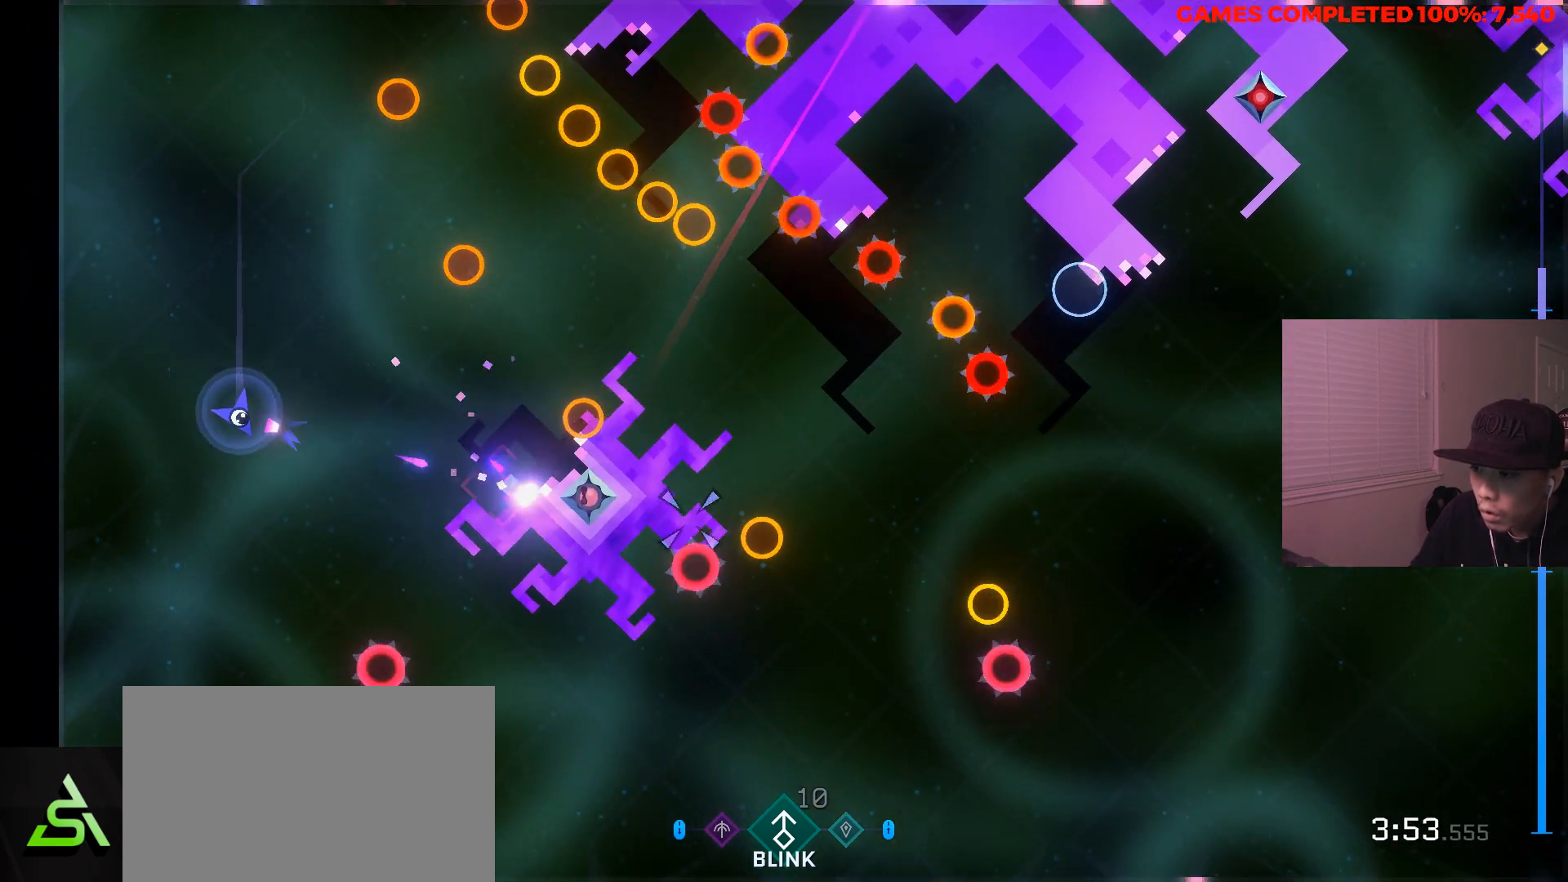
{"keys": ["s"], "mouse": ["left", "right"], "events": [[133, "d", "down"], [133, "s", "up"], [283, "s", "down"], [333, "d", "up"]]}
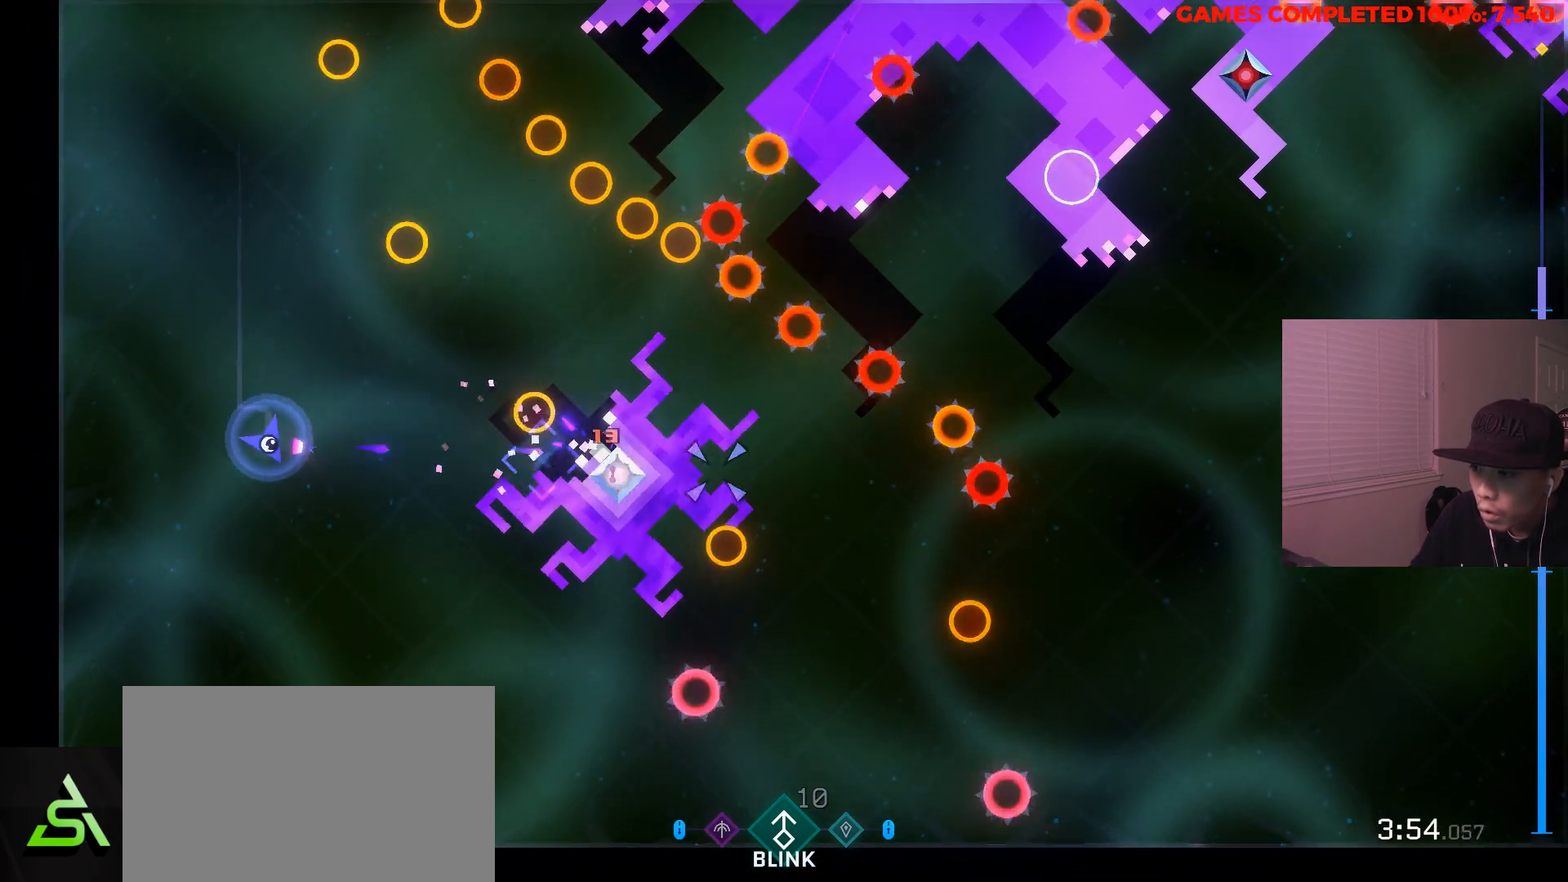
{"keys": ["d", "s"], "mouse": ["left", "right"], "events": [[17, "s", "up"], [250, "d", "down"], [300, "s", "down"]]}
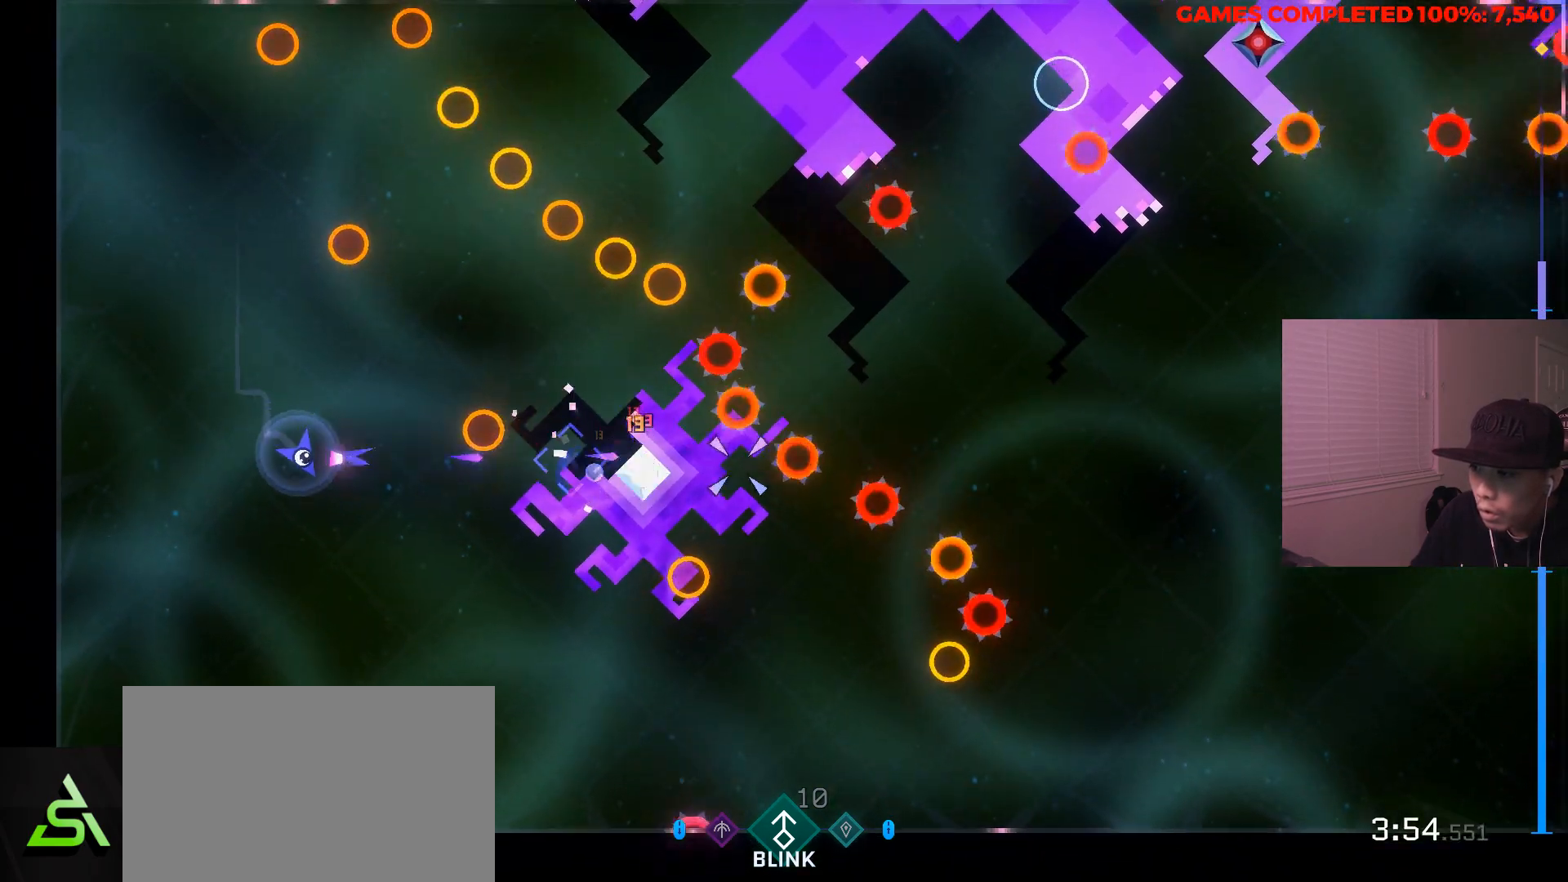
{"keys": ["d"], "mouse": ["left", "right"], "events": [[33, "d", "up"], [217, "d", "down"], [500, "s", "up"]]}
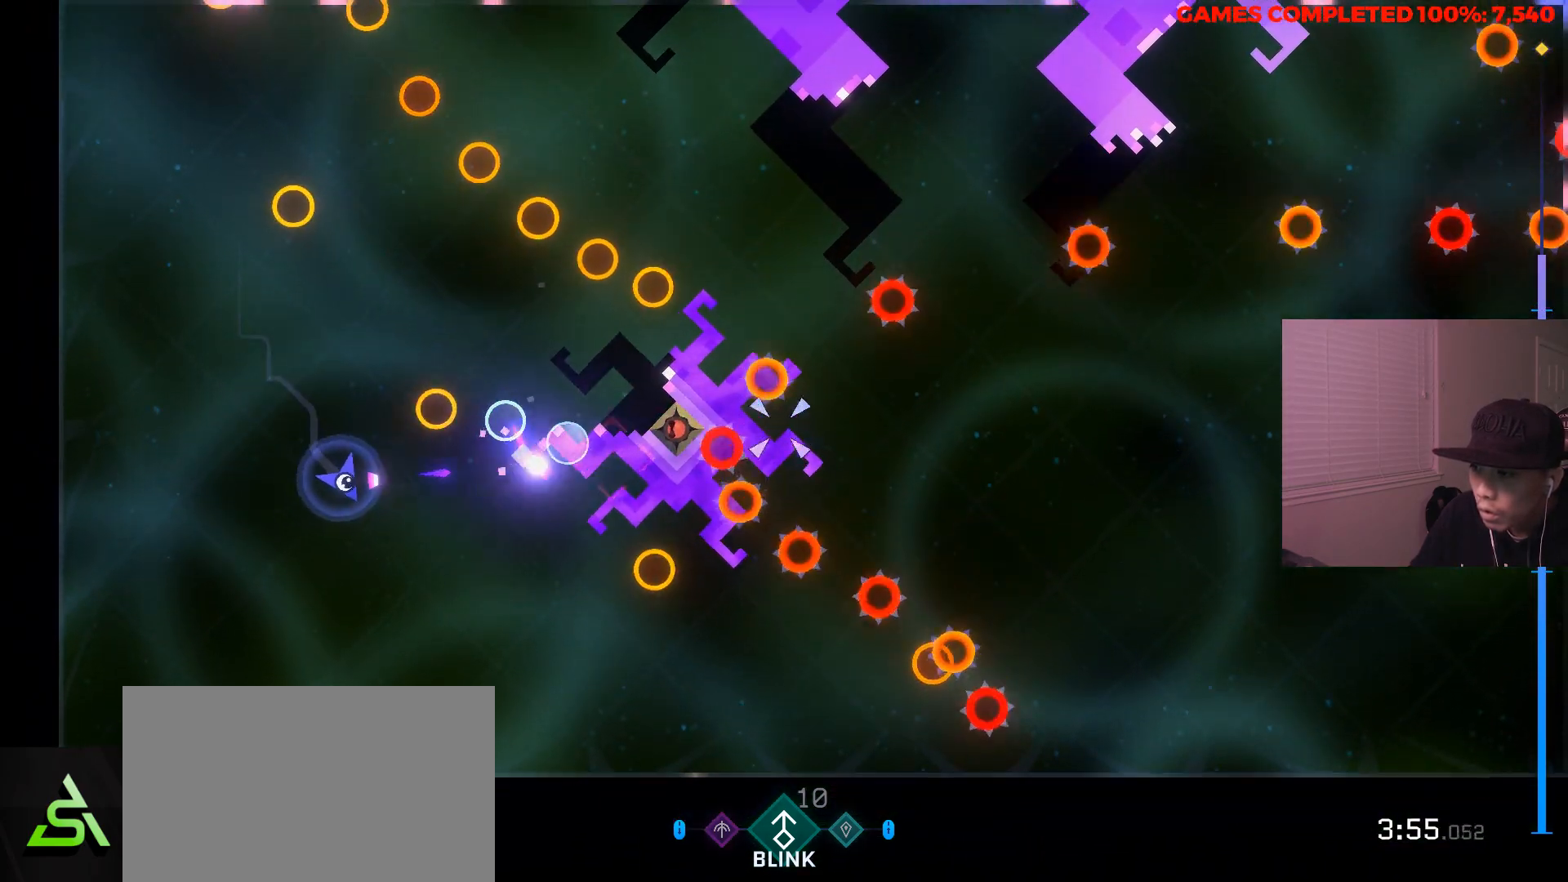
{"keys": ["d"], "mouse": ["left", "right"], "events": []}
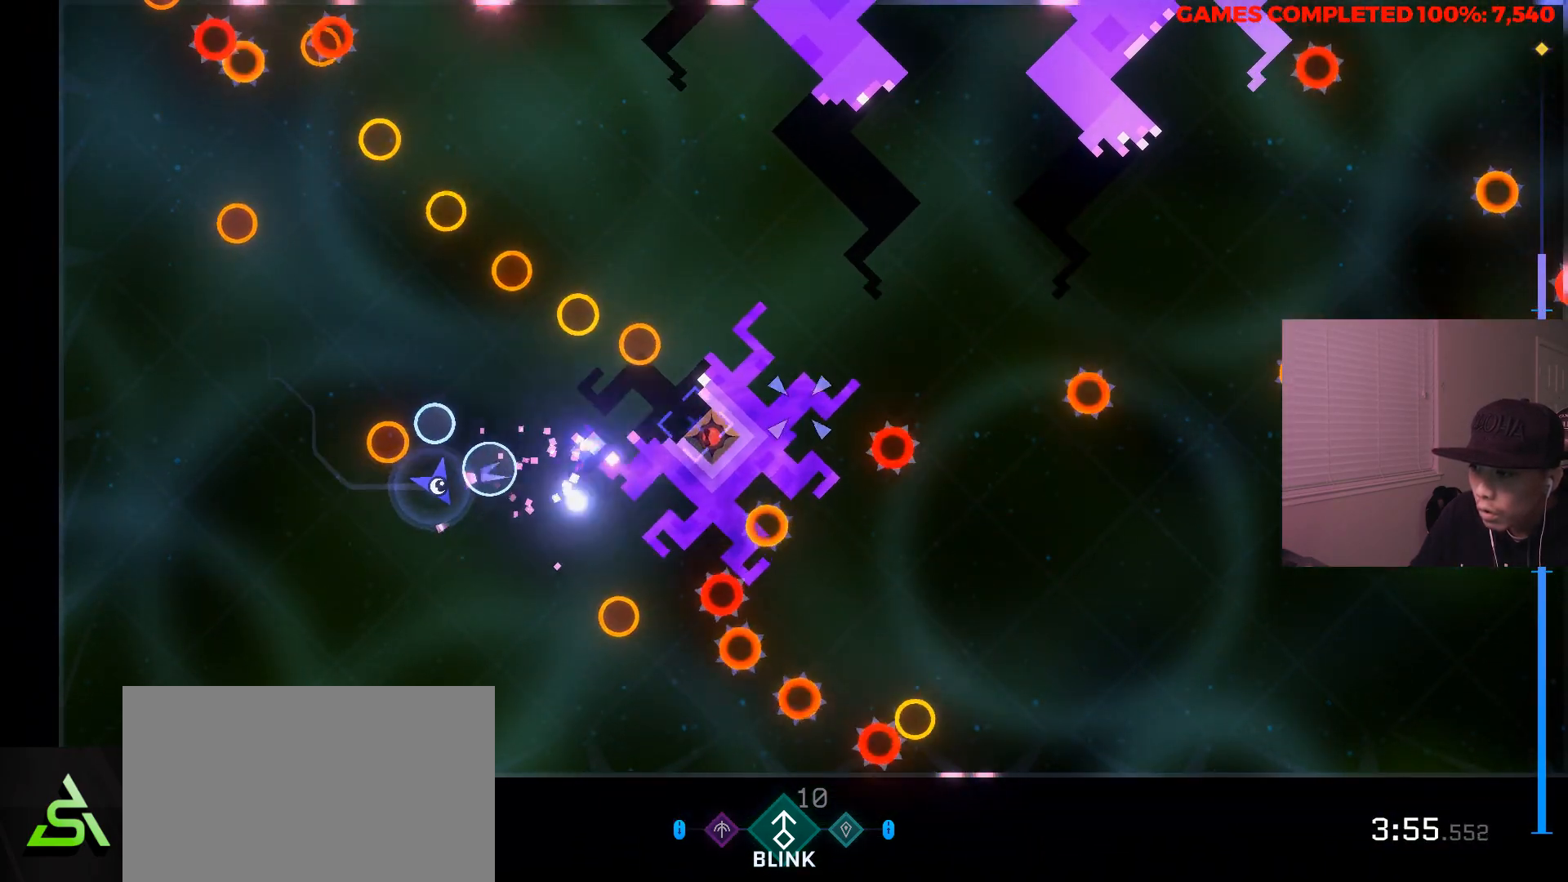
{"keys": ["d"], "mouse": ["left", "right"], "events": [[17, "s", "down"], [117, "d", "up"], [400, "d", "down"], [483, "s", "up"]]}
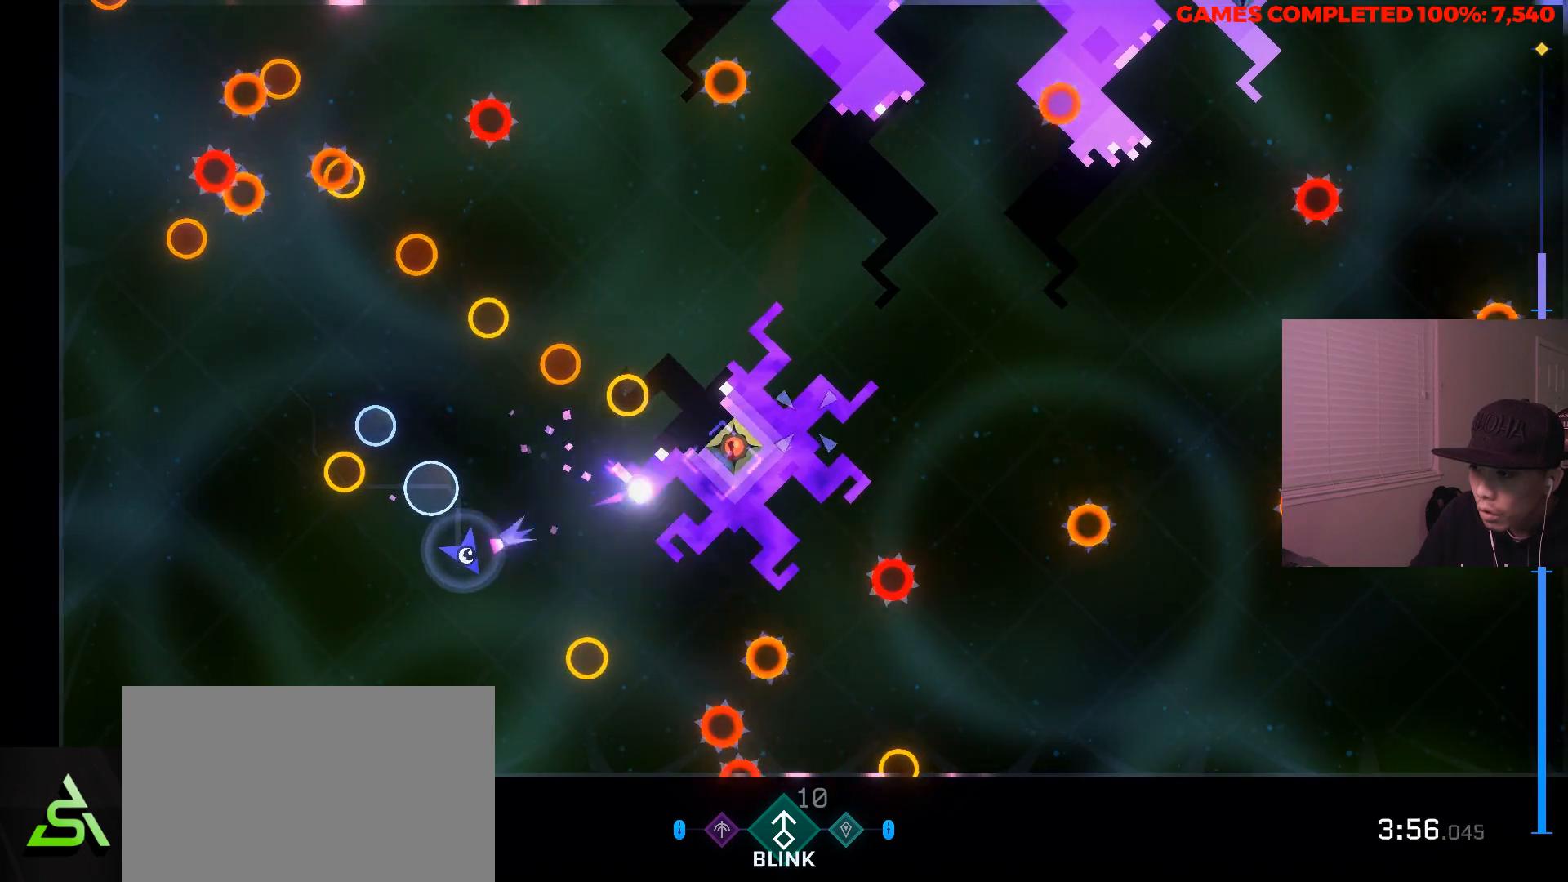
{"keys": ["d", "s"], "mouse": ["left", "right"], "events": [[317, "s", "down"]]}
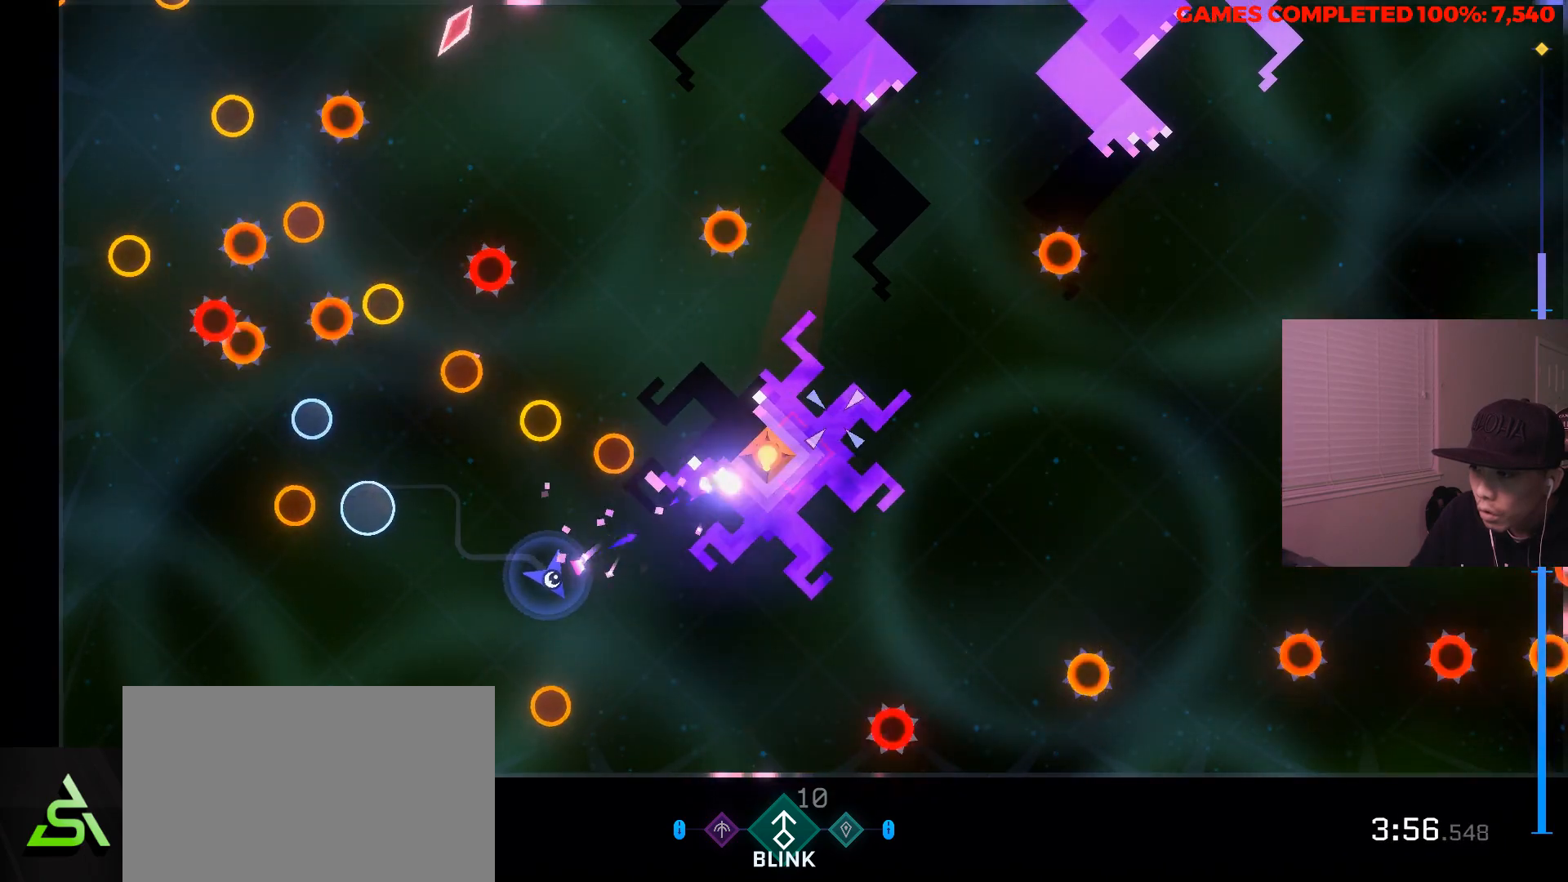
{"keys": [], "mouse": ["left", "right"], "events": [[183, "s", "up"], [417, "d", "up"]]}
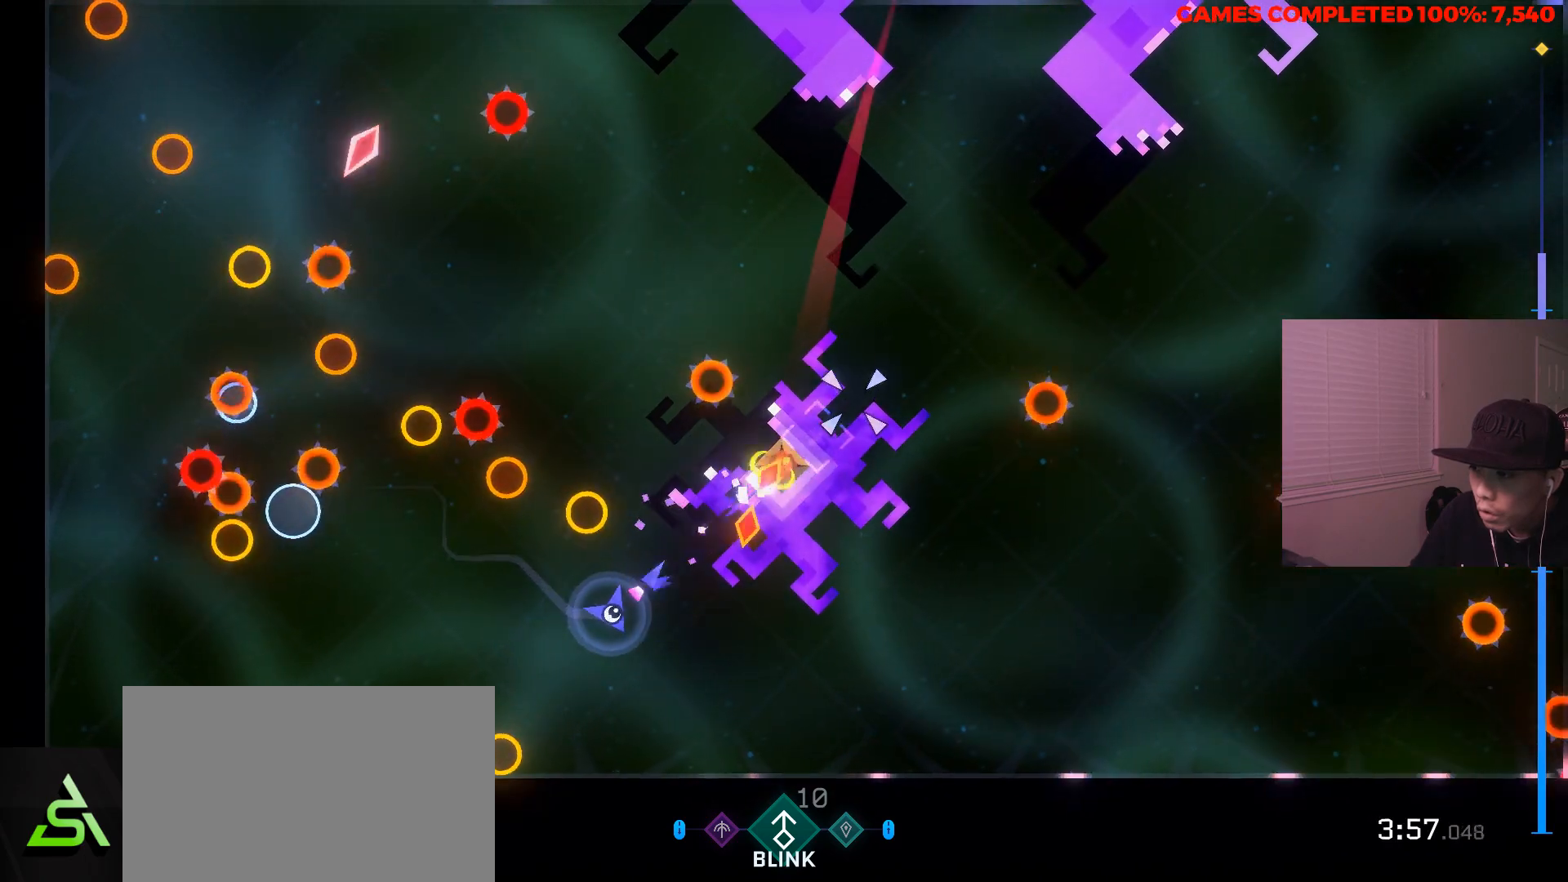
{"keys": [], "mouse": ["left", "right"], "events": [[250, "s", "down"], [350, "d", "down"], [383, "s", "up"], [433, "d", "up"]]}
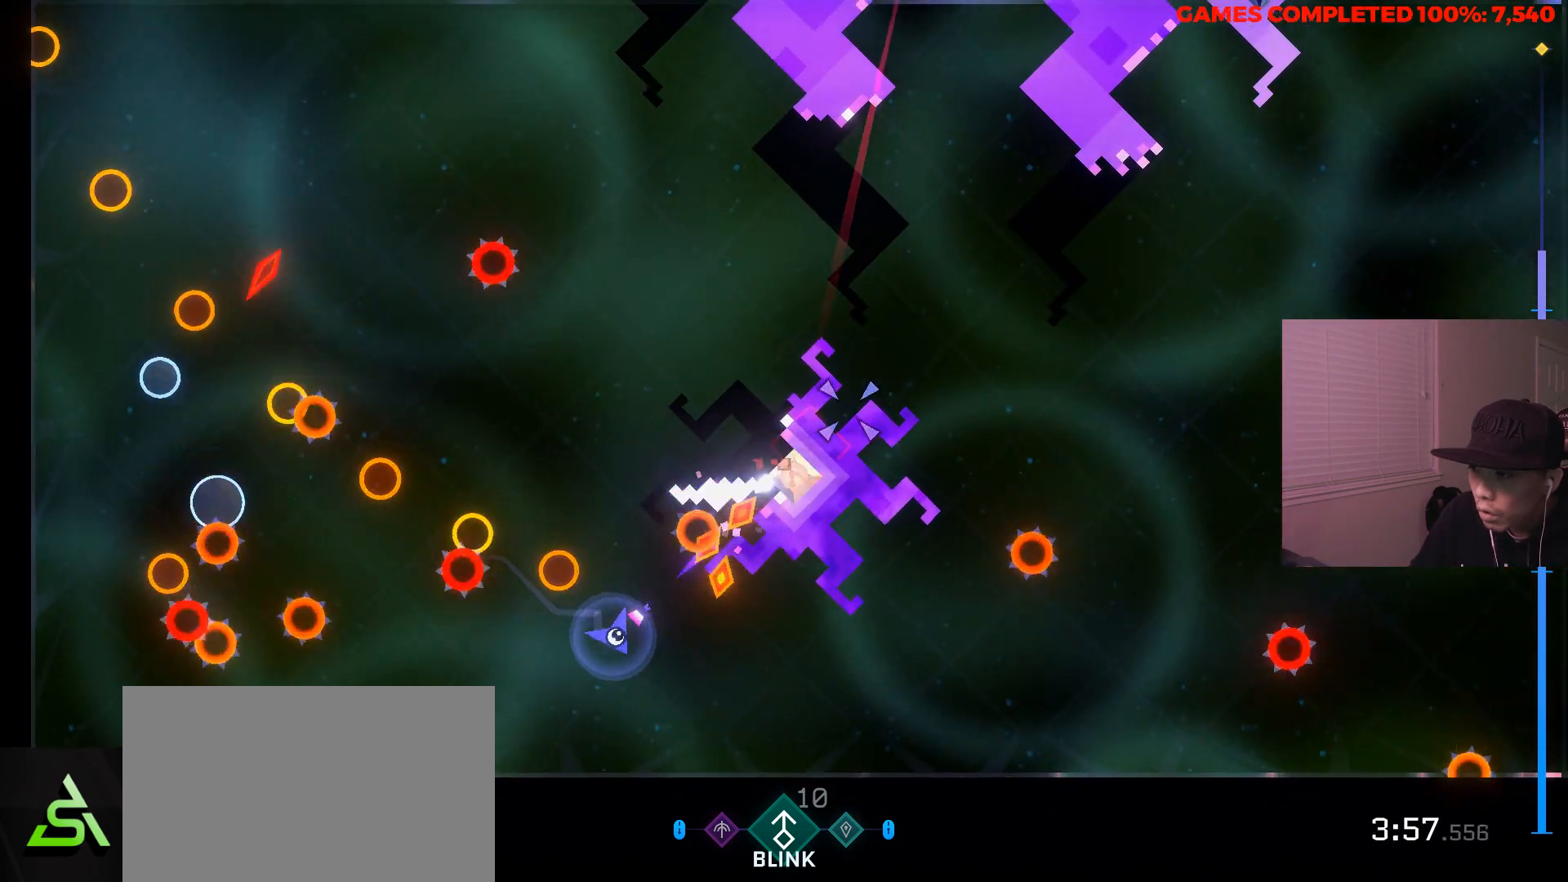
{"keys": ["w"], "mouse": ["left", "right"], "events": [[167, "w", "down"], [217, "a", "down"], [317, "a", "up"]]}
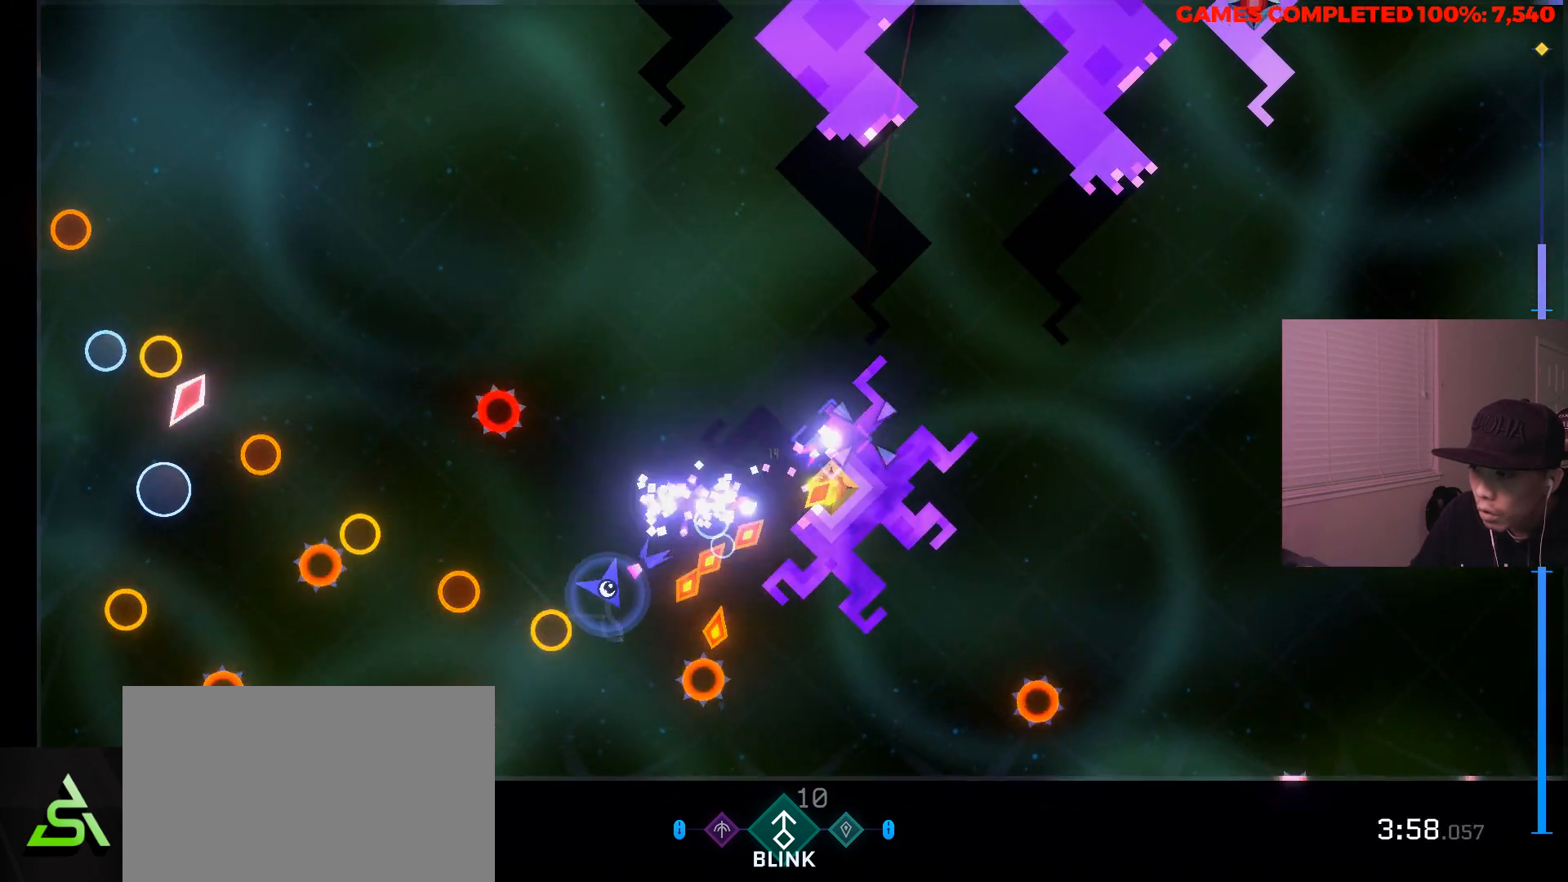
{"keys": ["w"], "mouse": ["left", "right"], "events": []}
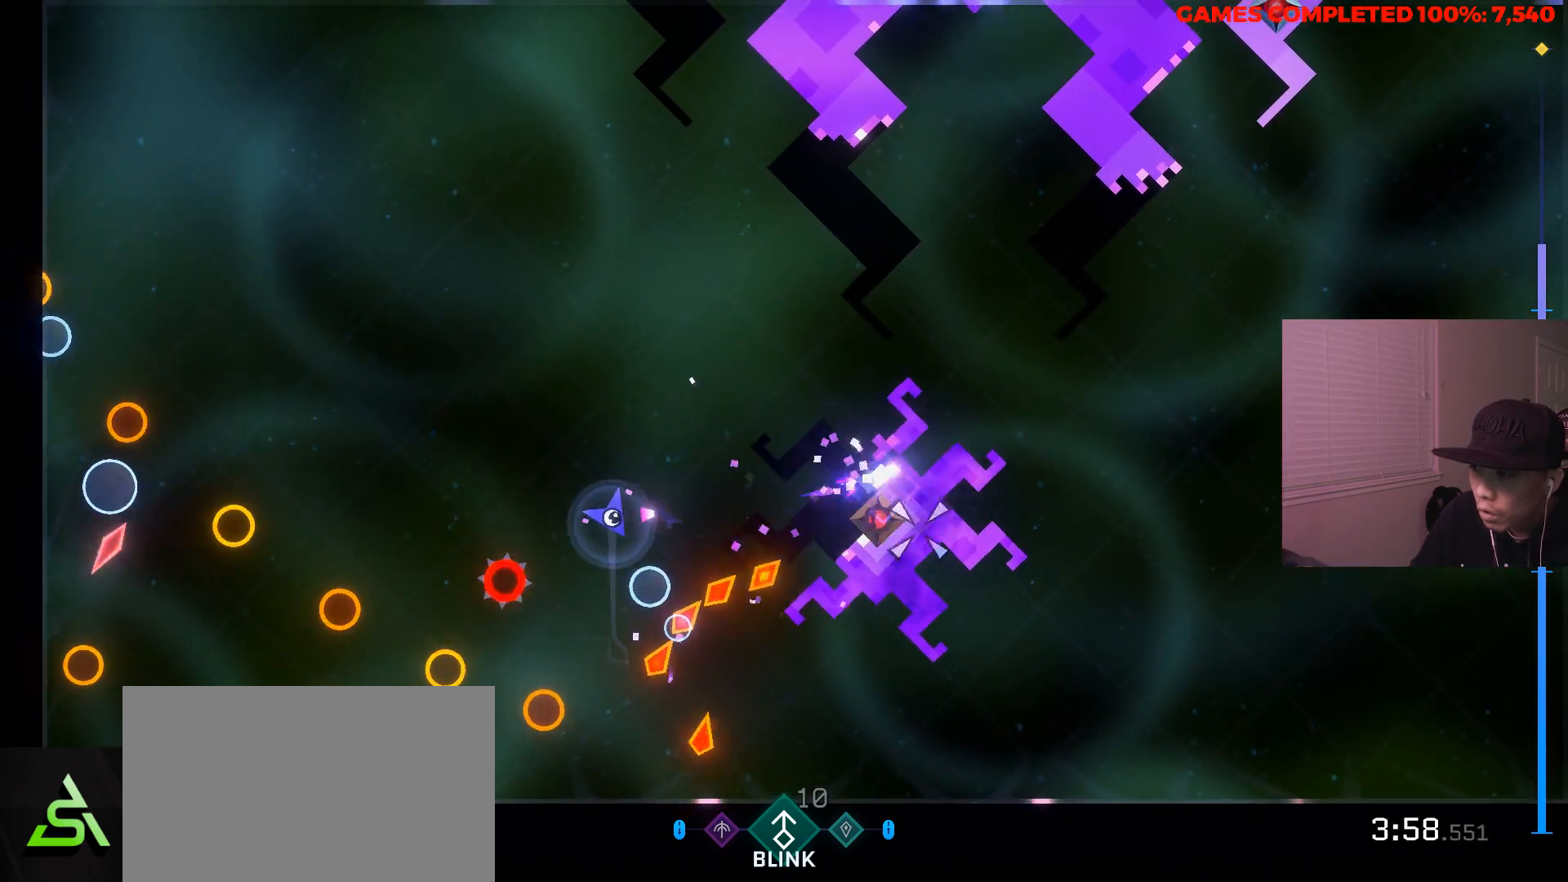
{"keys": [], "mouse": ["left", "right"], "events": [[17, "w", "up"]]}
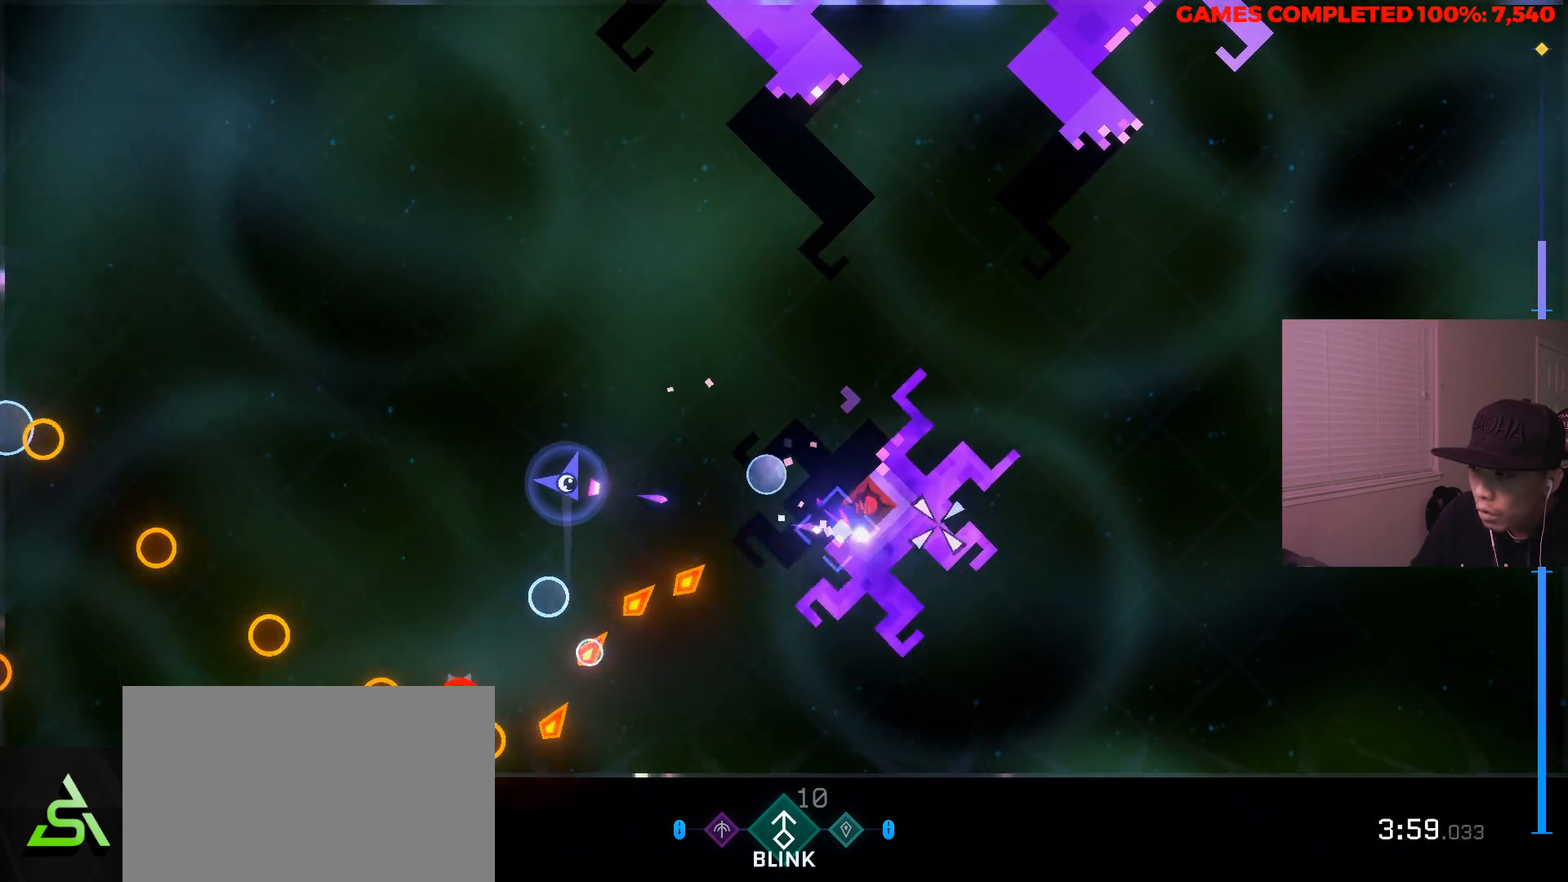
{"keys": ["s"], "mouse": ["left", "right"], "events": [[267, "a", "down"], [450, "a", "up"], [450, "s", "down"]]}
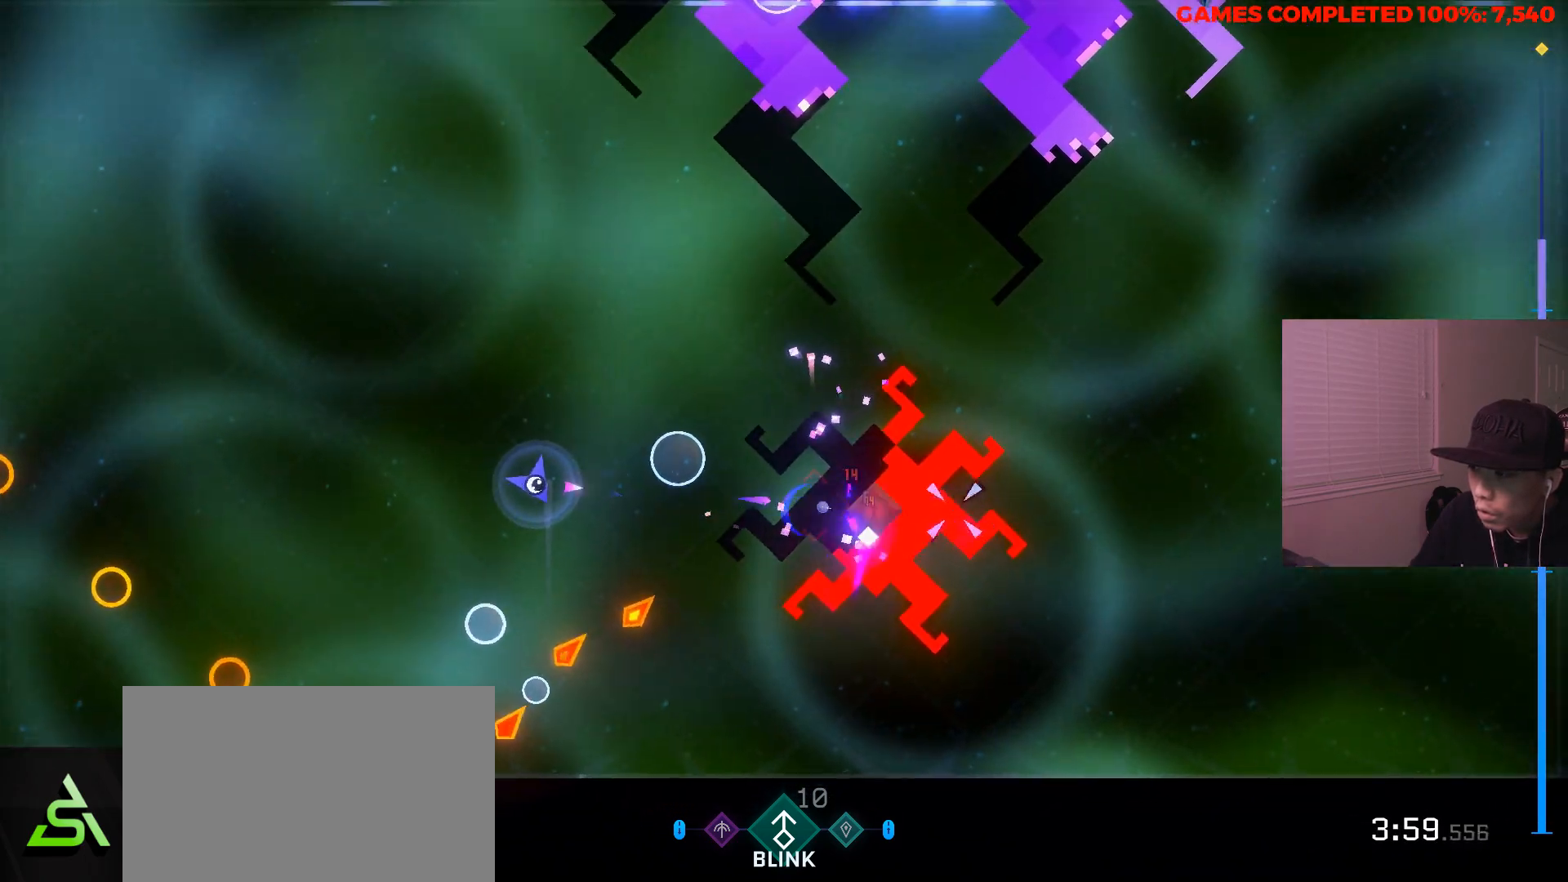
{"keys": ["s"], "mouse": ["left", "right"], "events": [[183, "s", "up"], [417, "s", "down"]]}
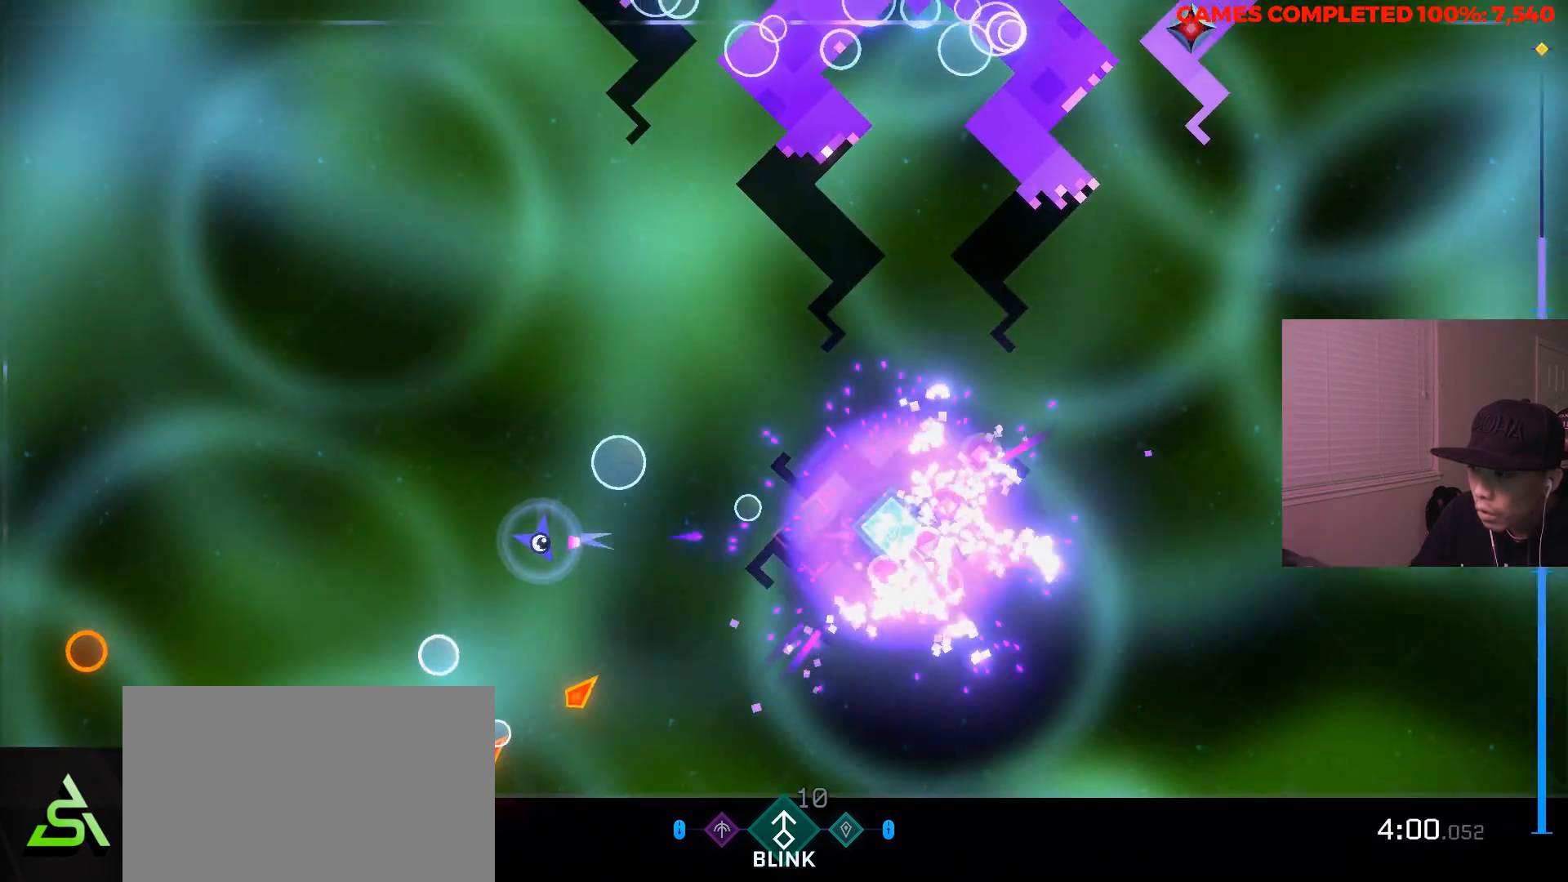
{"keys": ["d", "s"], "mouse": ["left", "right"], "events": [[117, "s", "up"], [167, "d", "down"], [300, "d", "up"], [350, "s", "down"], [433, "d", "down"]]}
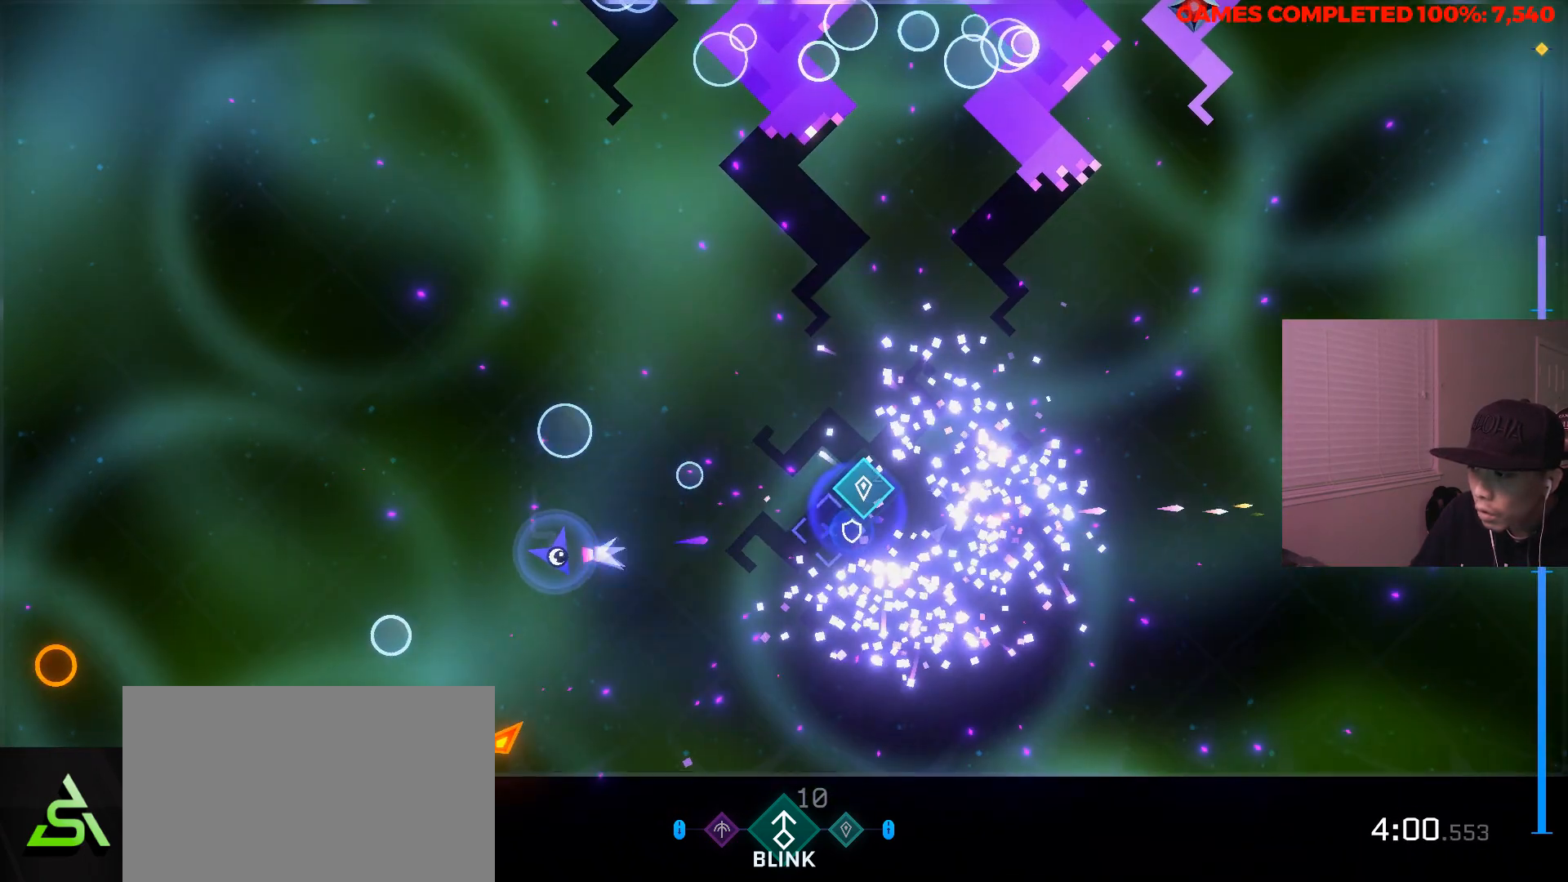
{"keys": ["d", "s"], "mouse": ["left", "right"], "events": [[133, "s", "up"], [400, "s", "down"]]}
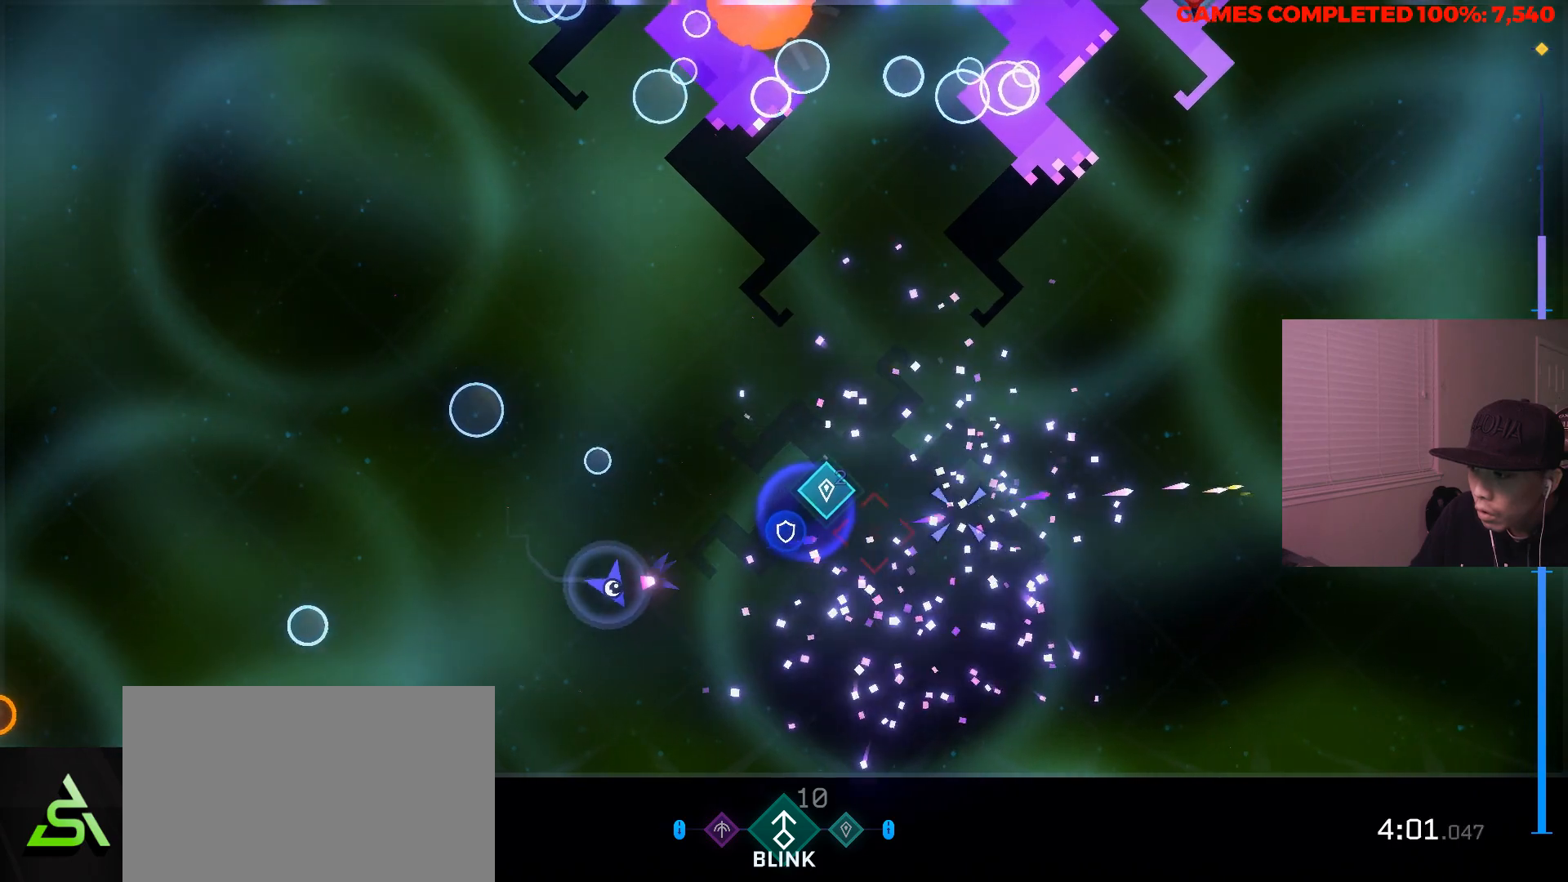
{"keys": [], "mouse": ["left"], "events": [[50, "s", "up"], [133, "mouse_right", "up"], [383, "d", "up"]]}
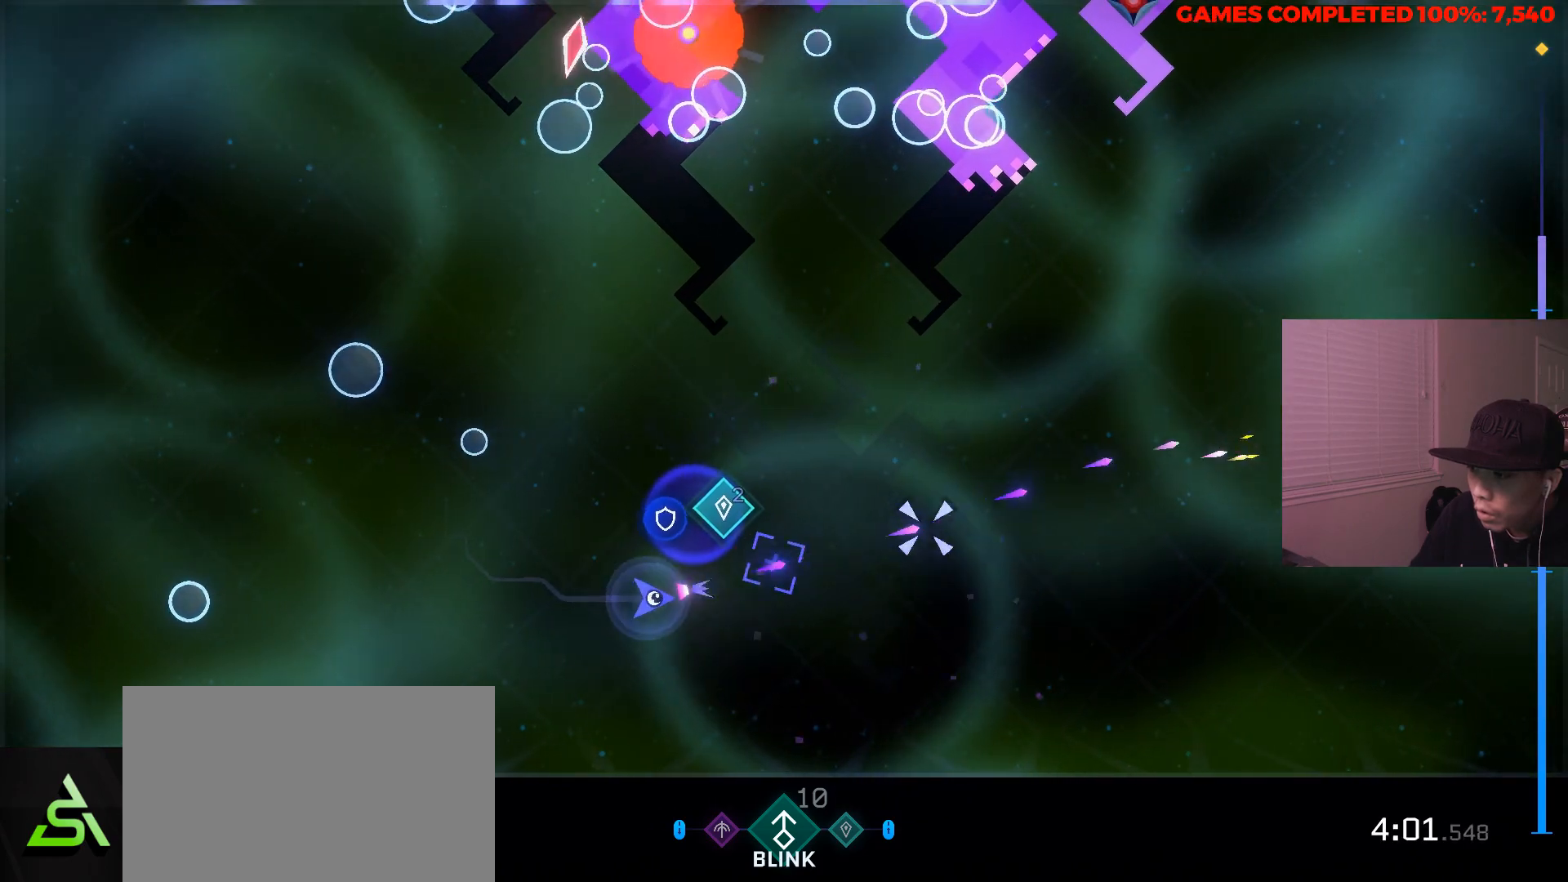
{"keys": ["a", "w"], "mouse": ["left"], "events": [[17, "a", "down"], [117, "a", "up"], [117, "w", "down"], [350, "a", "down"]]}
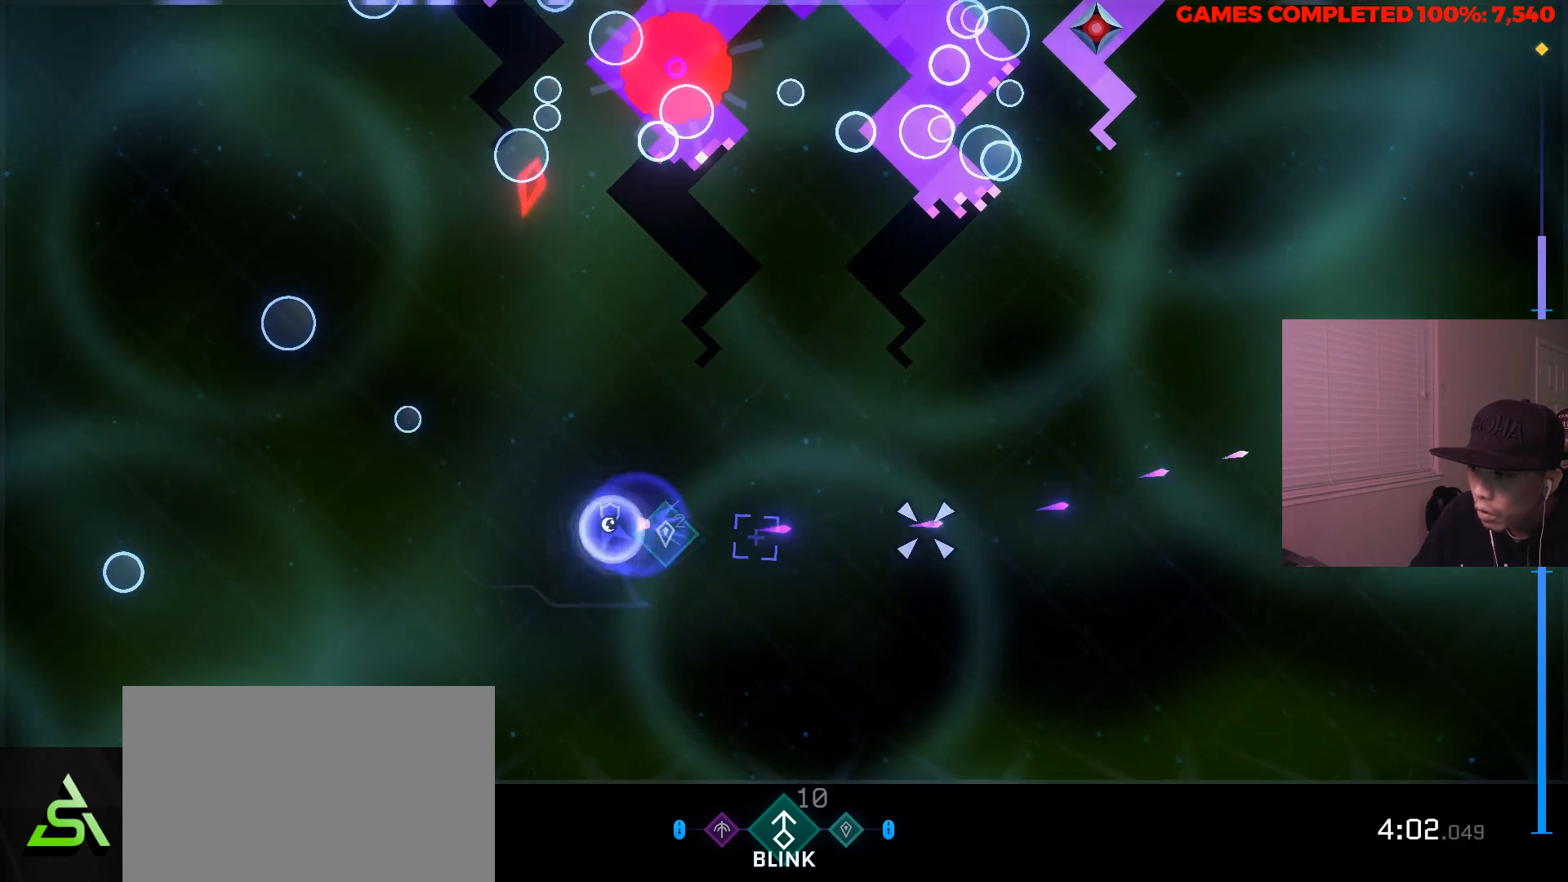
{"keys": ["d"], "mouse": ["left"], "events": [[33, "a", "up"], [117, "d", "down"], [167, "w", "up"]]}
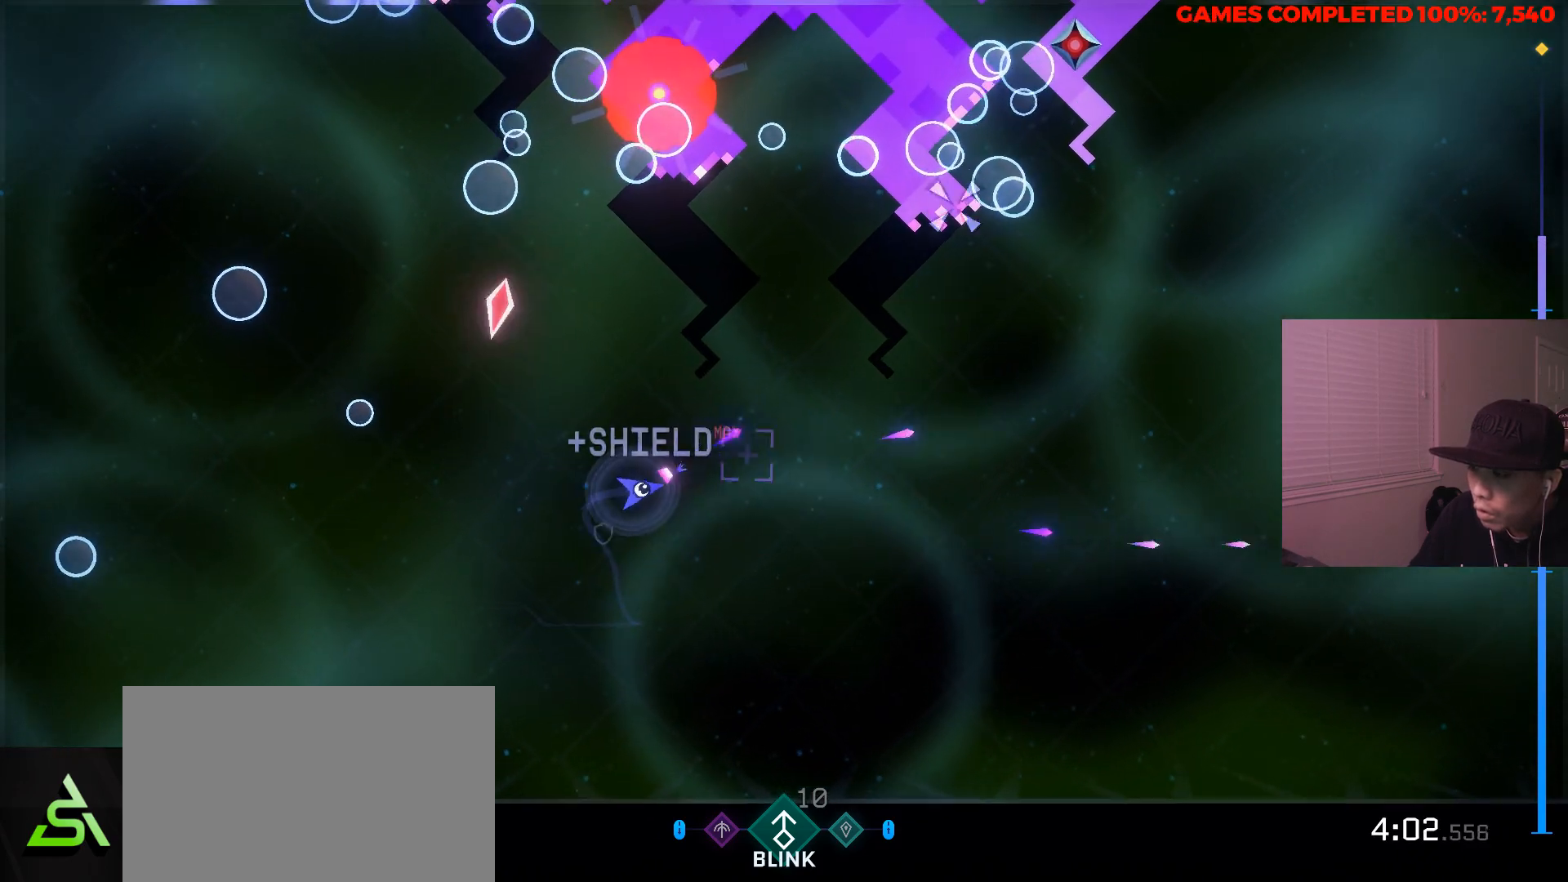
{"keys": ["d"], "mouse": [], "events": [[233, "mouse_left", "up"]]}